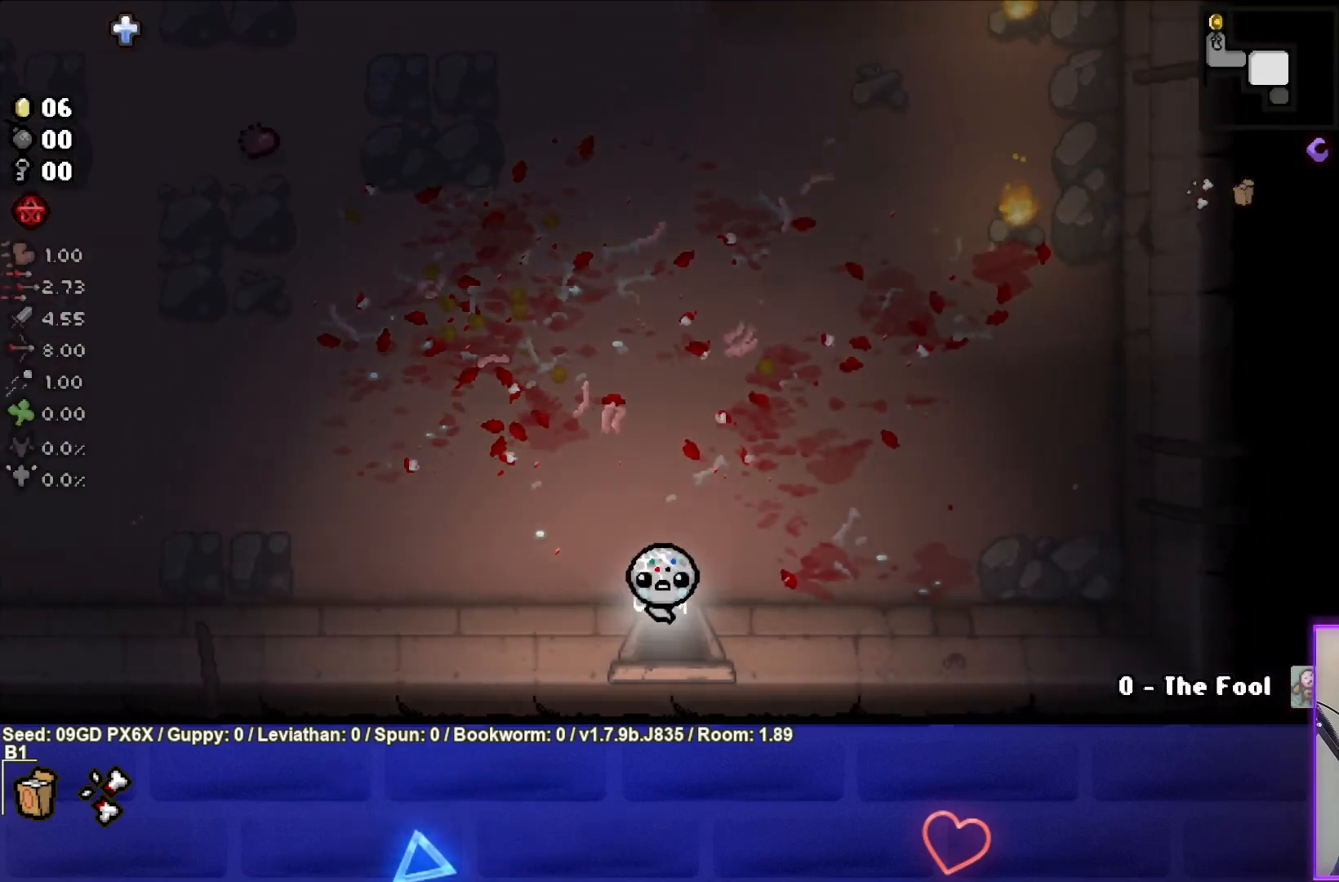
Gameplay with a controller (PlayStation layout); each line is a JSON object with the inputs held at the frame after it. "events" lists button and stick changes between this image and that frame as [ms after this image, input, new state], when the widget could be followed in between. Not read: right_stick.
{"buttons": ["CROSS"], "left_stick": "center", "events": [[17, "CROSS", "down"], [100, "left_stick", "center"]]}
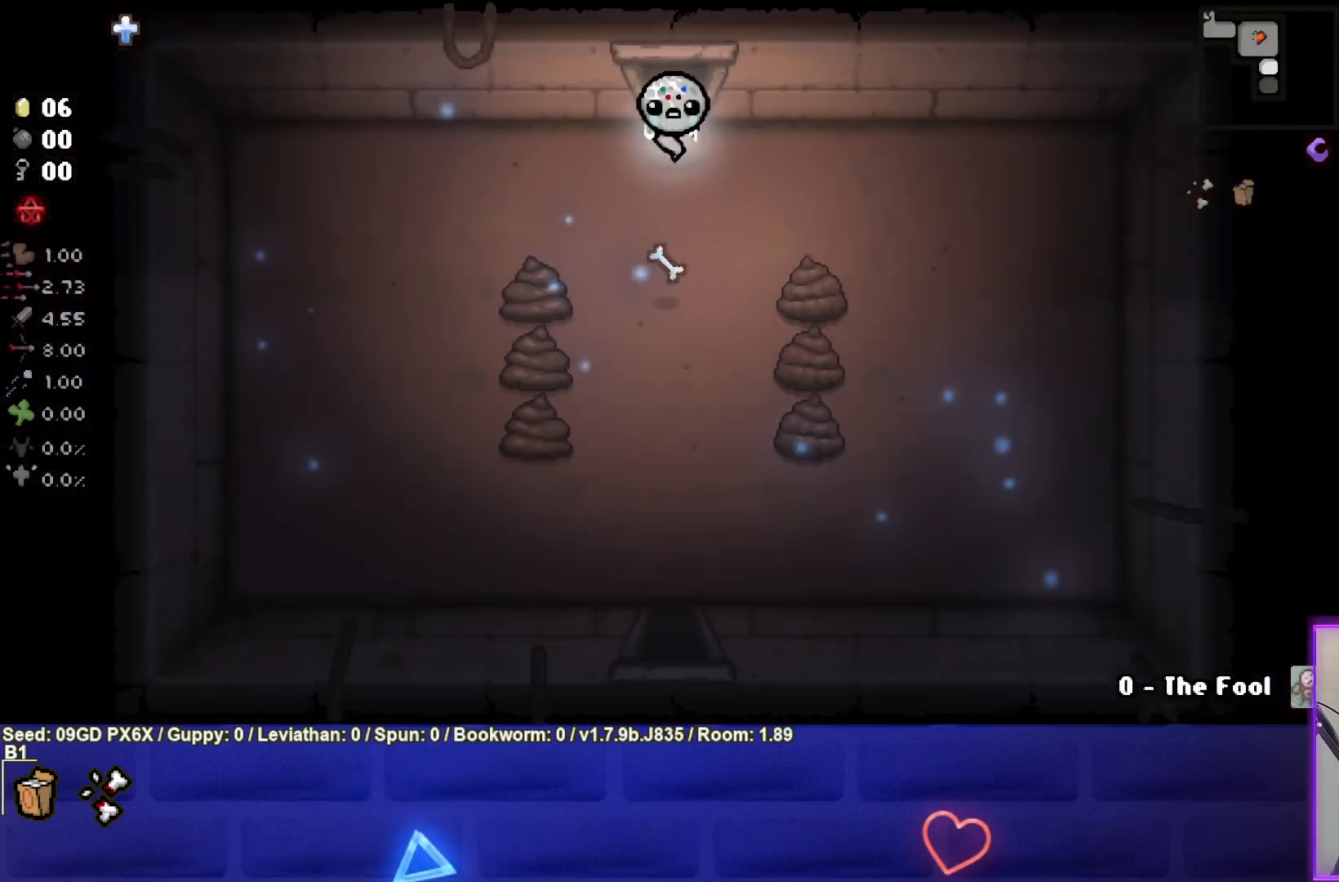
{"buttons": ["CROSS"], "left_stick": "down-left", "events": [[150, "CROSS", "up"], [217, "left_stick", "down-left"], [500, "CROSS", "down"]]}
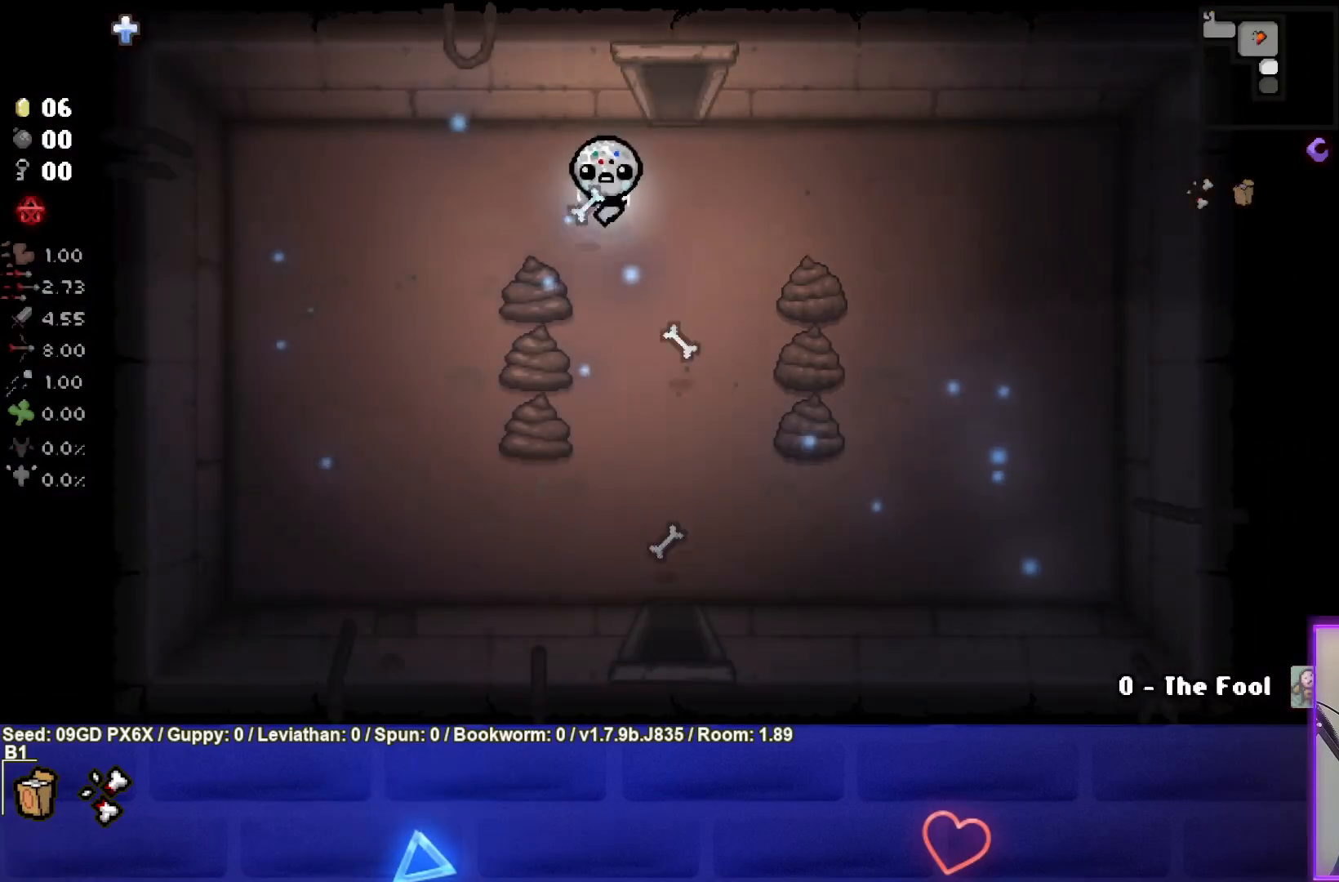
{"buttons": ["CROSS"], "left_stick": "center", "events": [[100, "left_stick", "center"], [300, "left_stick", "down"], [450, "left_stick", "center"]]}
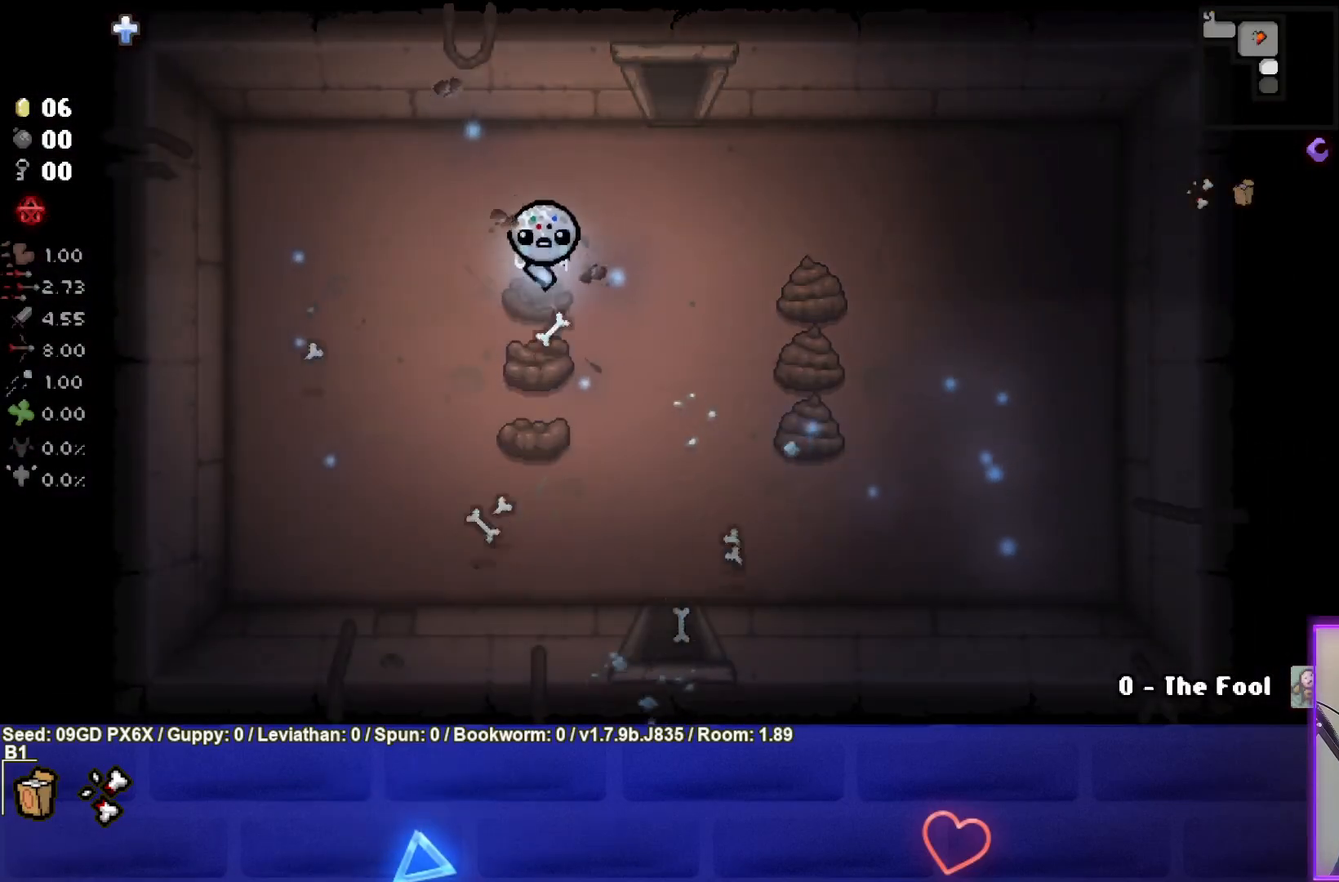
{"buttons": ["CROSS"], "left_stick": "right", "events": [[483, "left_stick", "right"]]}
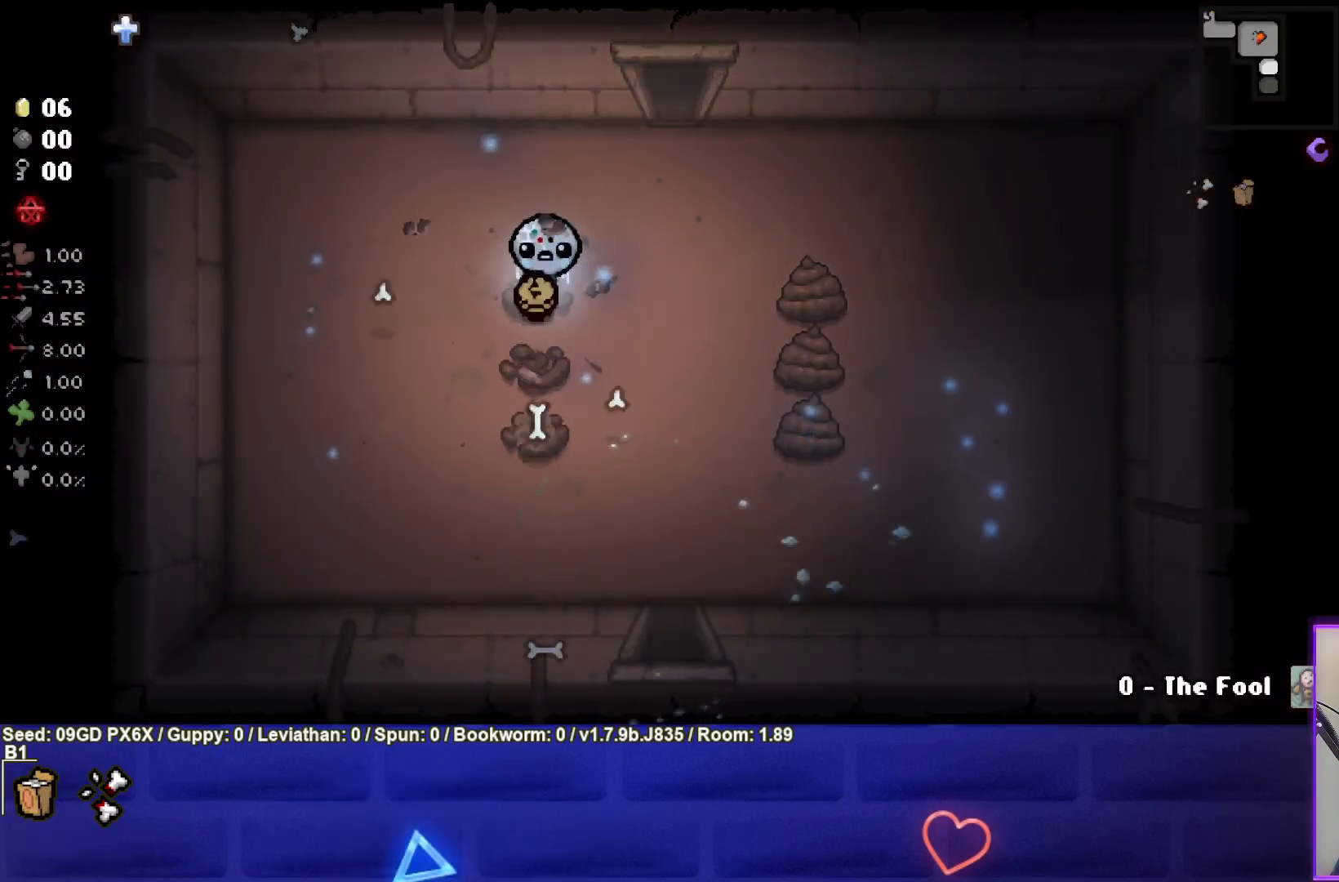
{"buttons": [], "left_stick": "right", "events": [[200, "CROSS", "up"]]}
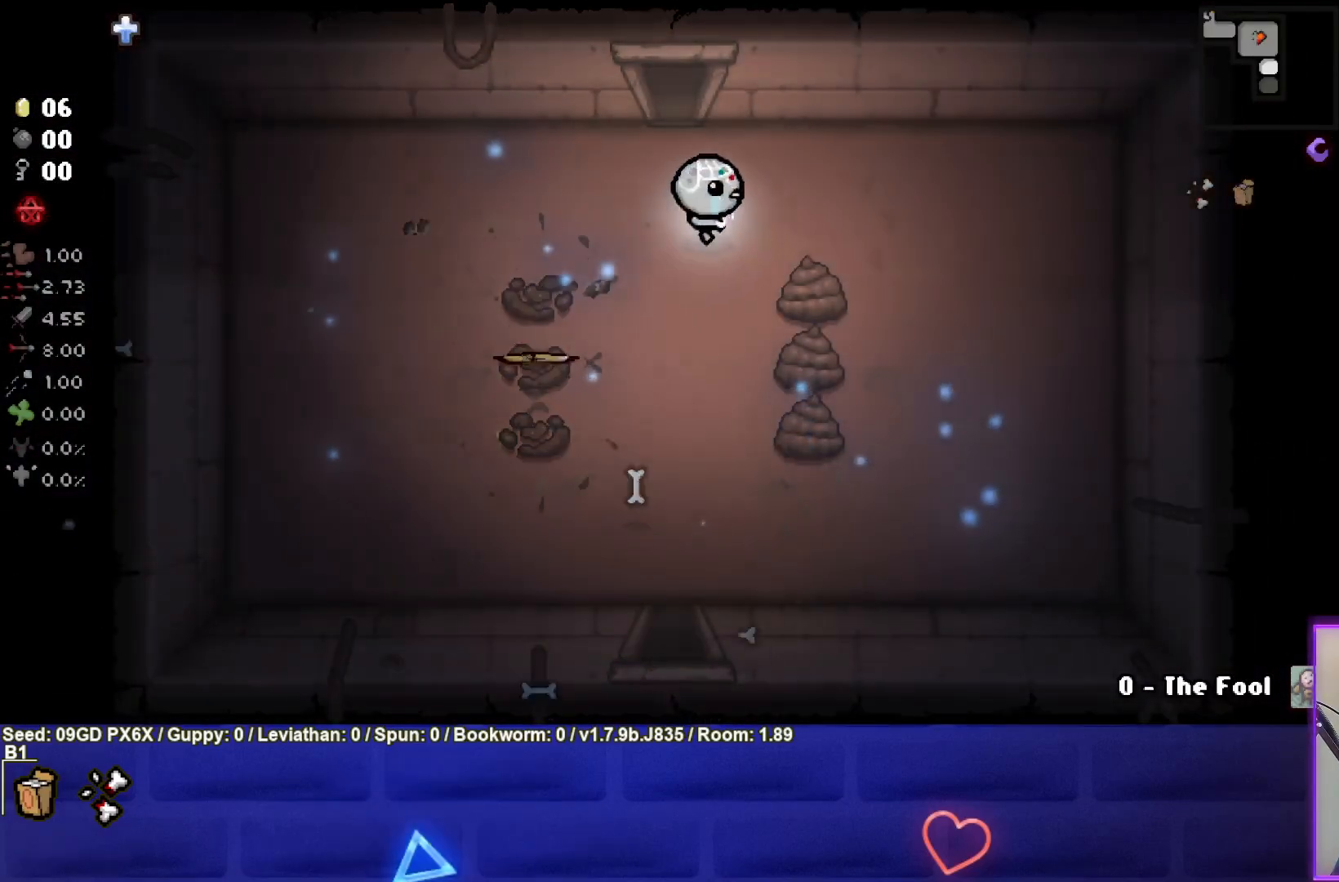
{"buttons": ["CROSS"], "left_stick": "down", "events": [[100, "CROSS", "down"], [150, "left_stick", "down-right"], [283, "left_stick", "center"], [467, "left_stick", "down"]]}
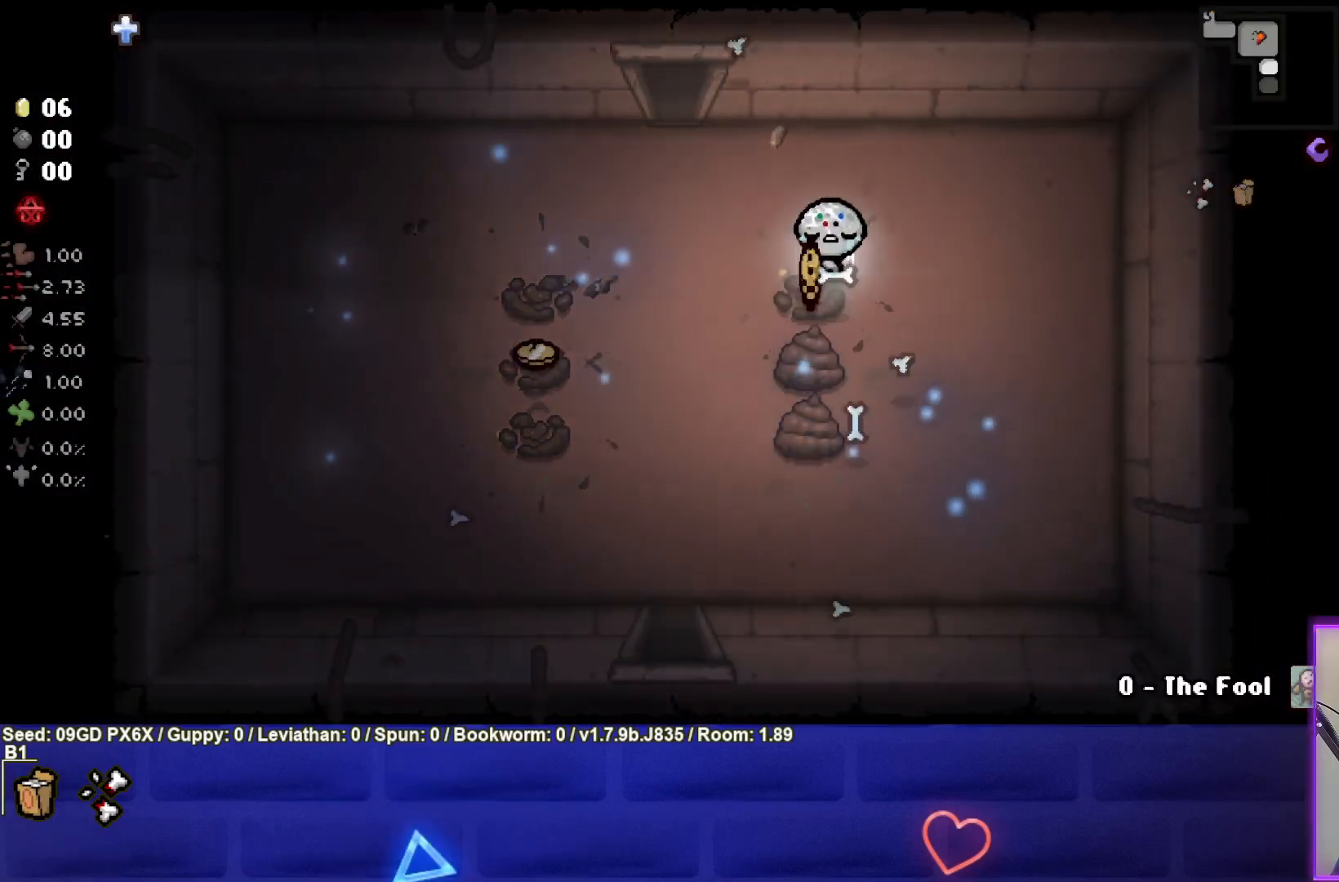
{"buttons": ["CROSS"], "left_stick": "center", "events": [[100, "left_stick", "center"]]}
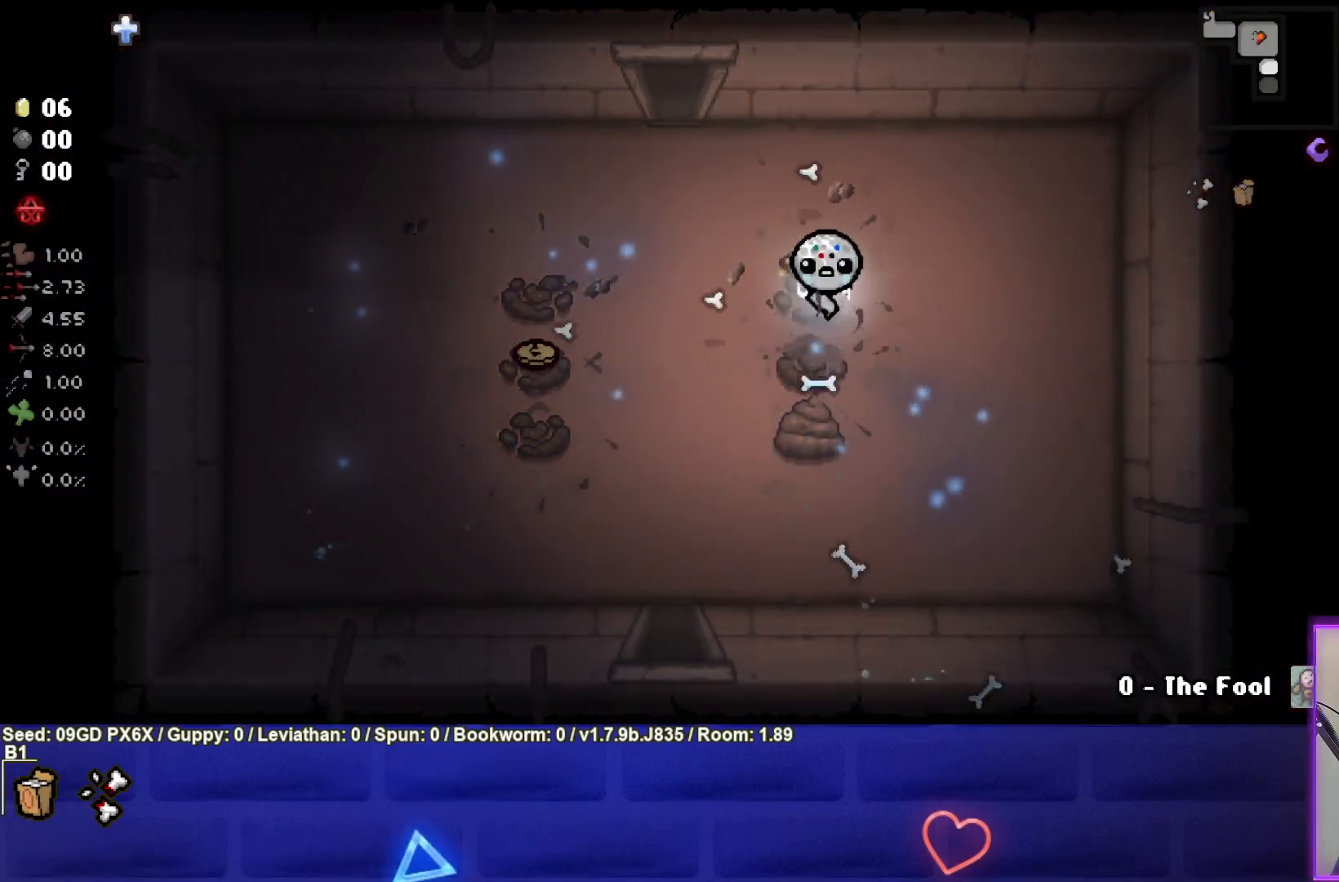
{"buttons": ["CROSS"], "left_stick": "left", "events": [[83, "left_stick", "up"], [233, "left_stick", "left"]]}
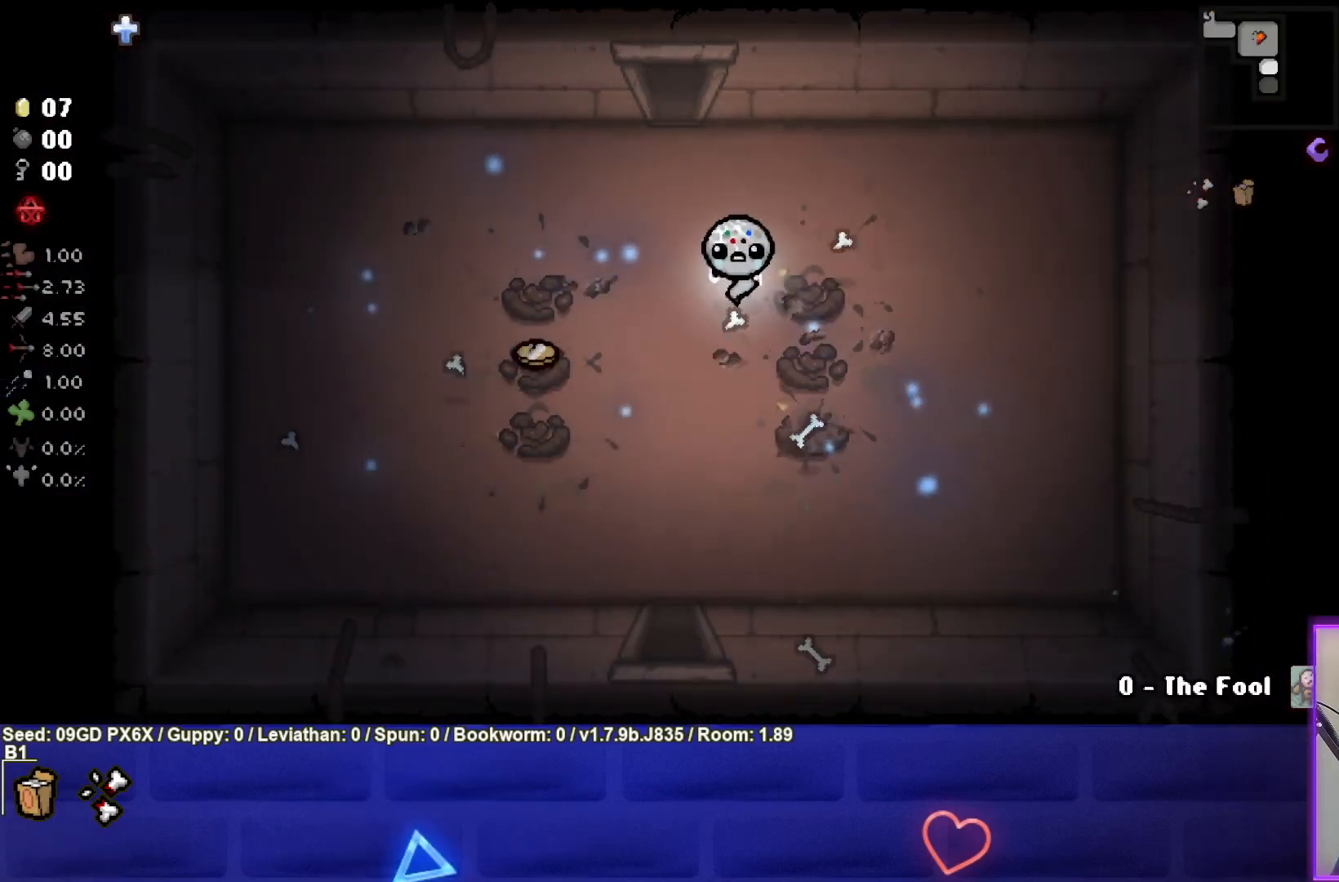
{"buttons": [], "left_stick": "down-right", "events": [[33, "CROSS", "up"], [500, "left_stick", "down-right"]]}
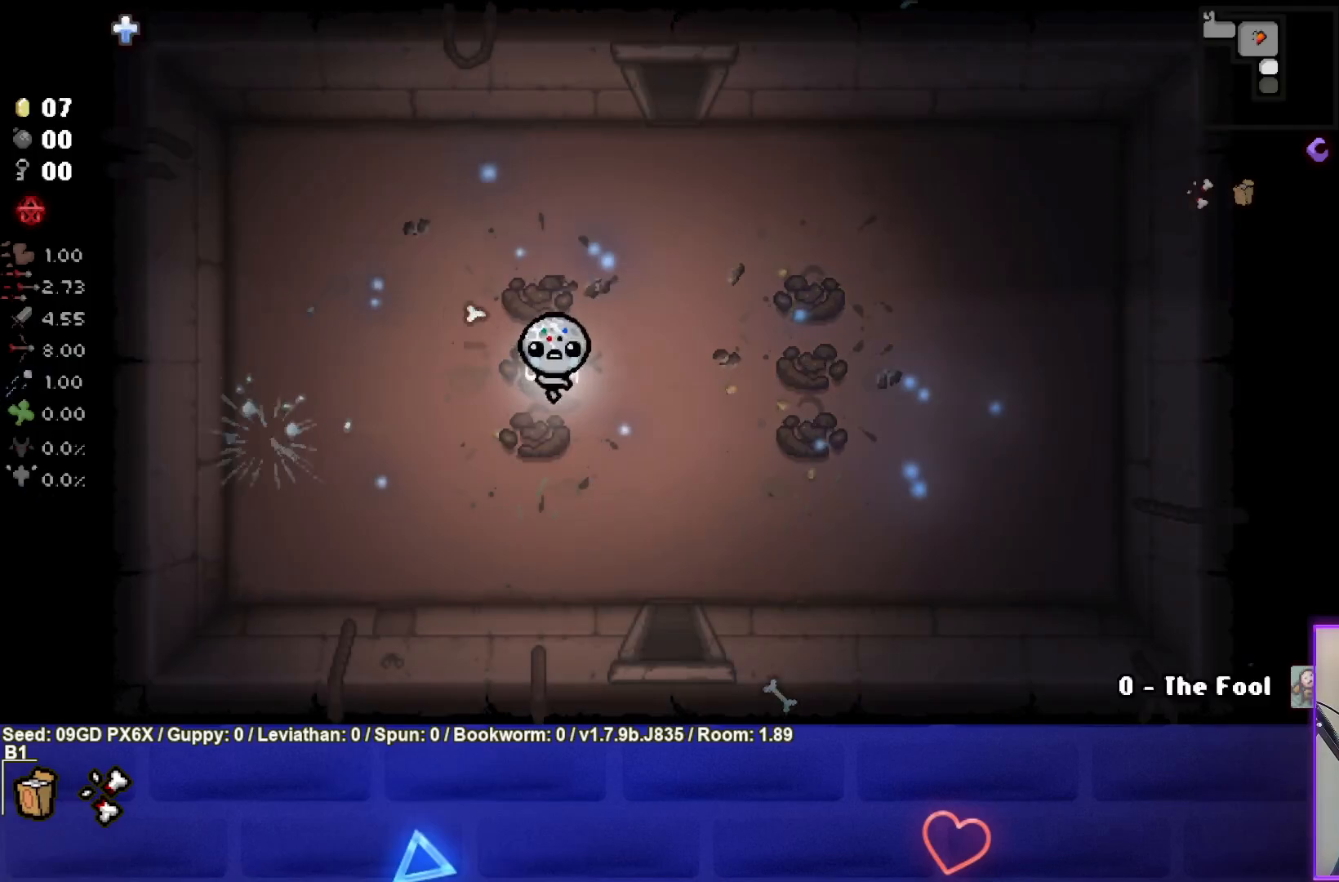
{"buttons": [], "left_stick": "up-left", "events": [[350, "left_stick", "up-left"]]}
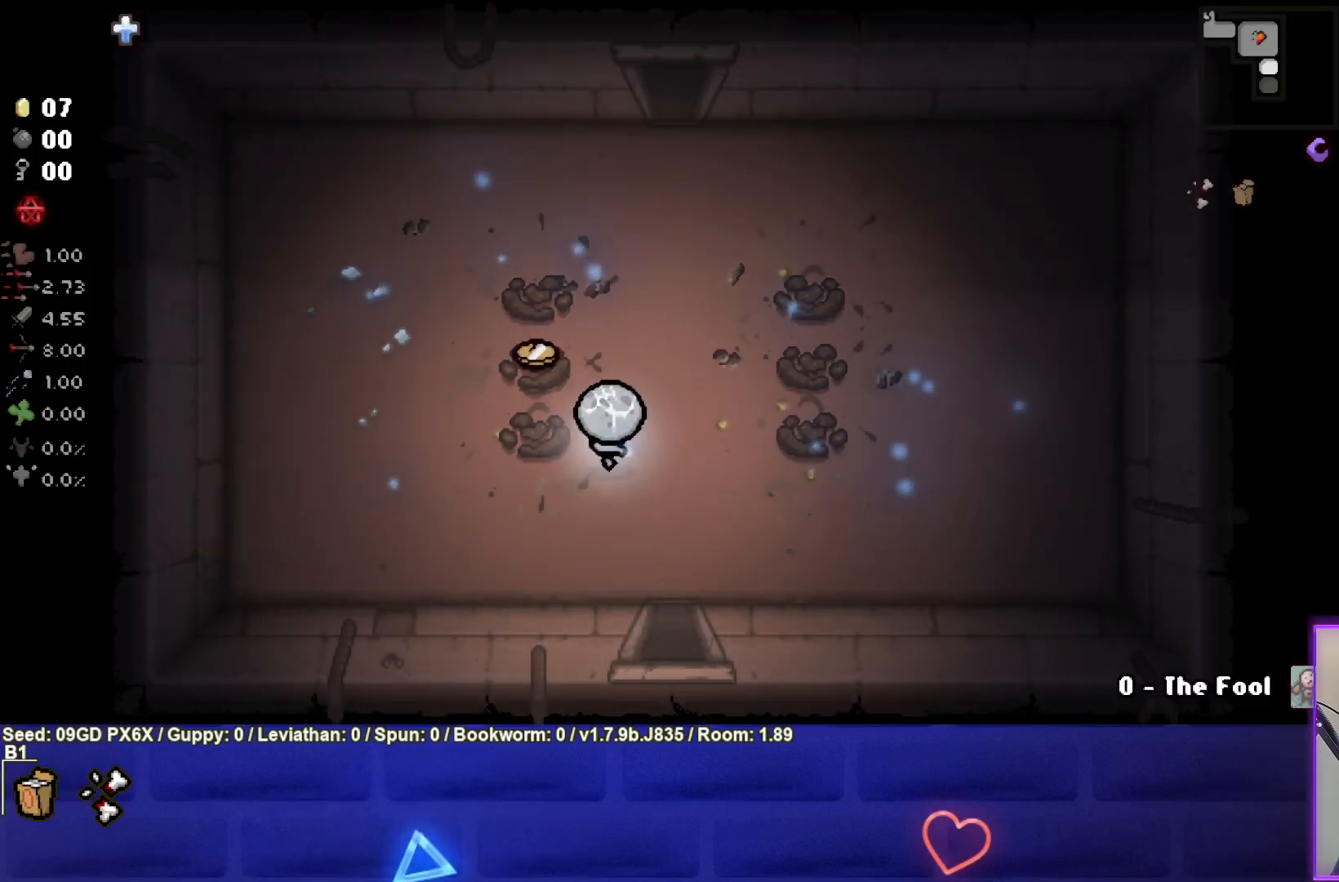
{"buttons": [], "left_stick": "down-right", "events": [[367, "left_stick", "down-right"]]}
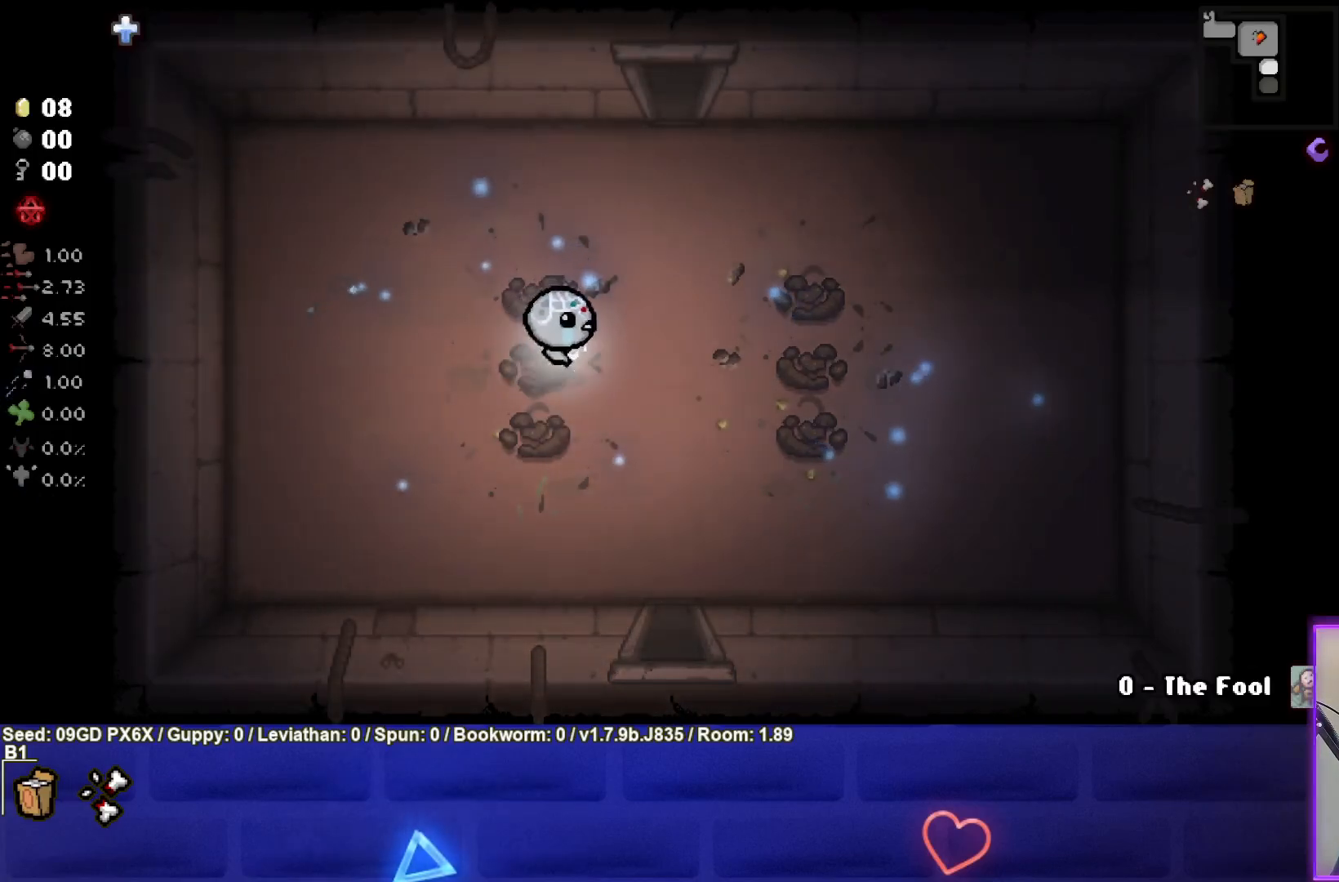
{"buttons": [], "left_stick": "down", "events": [[450, "left_stick", "down"]]}
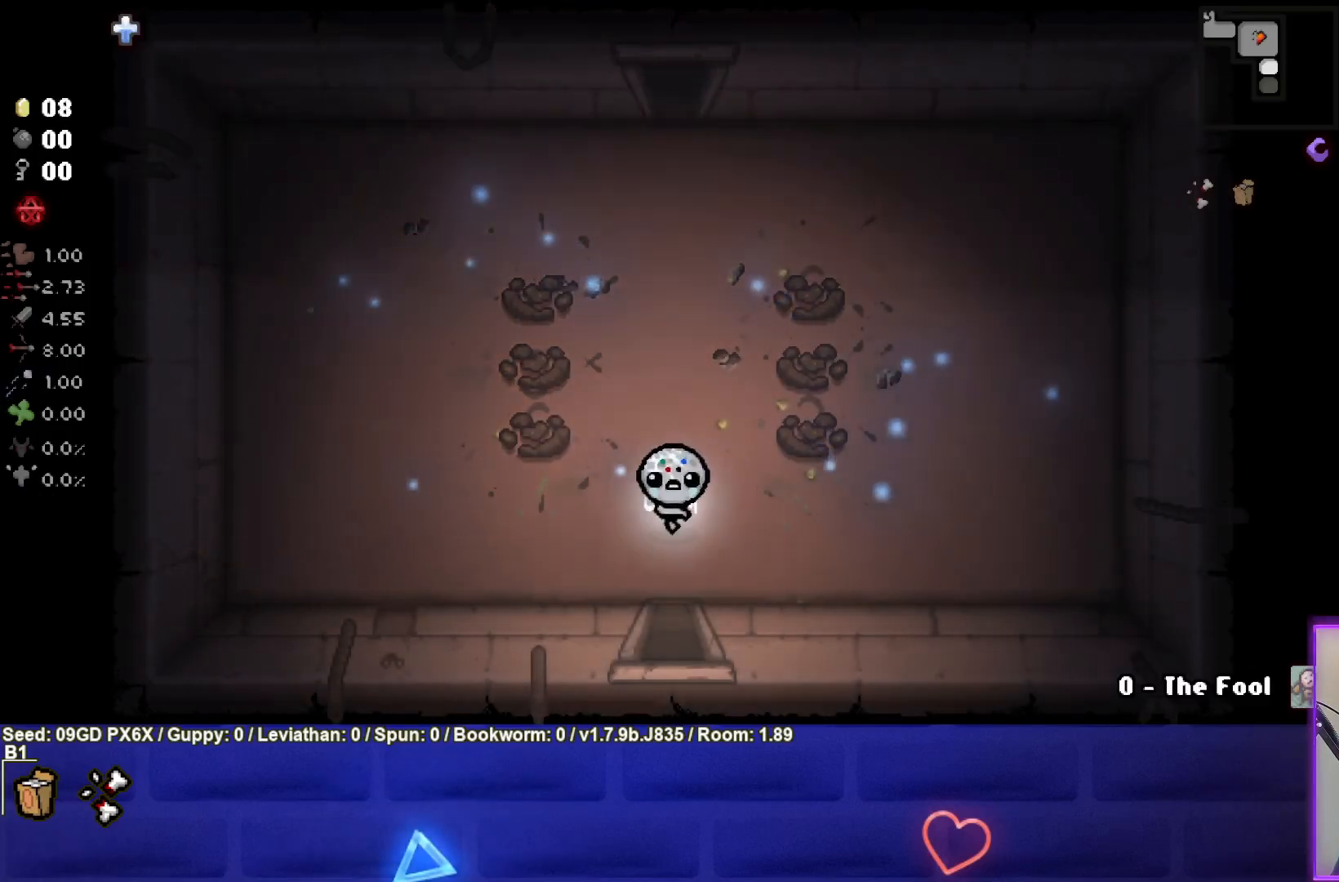
{"buttons": ["CROSS"], "left_stick": "center", "events": [[383, "left_stick", "center"], [433, "CROSS", "down"]]}
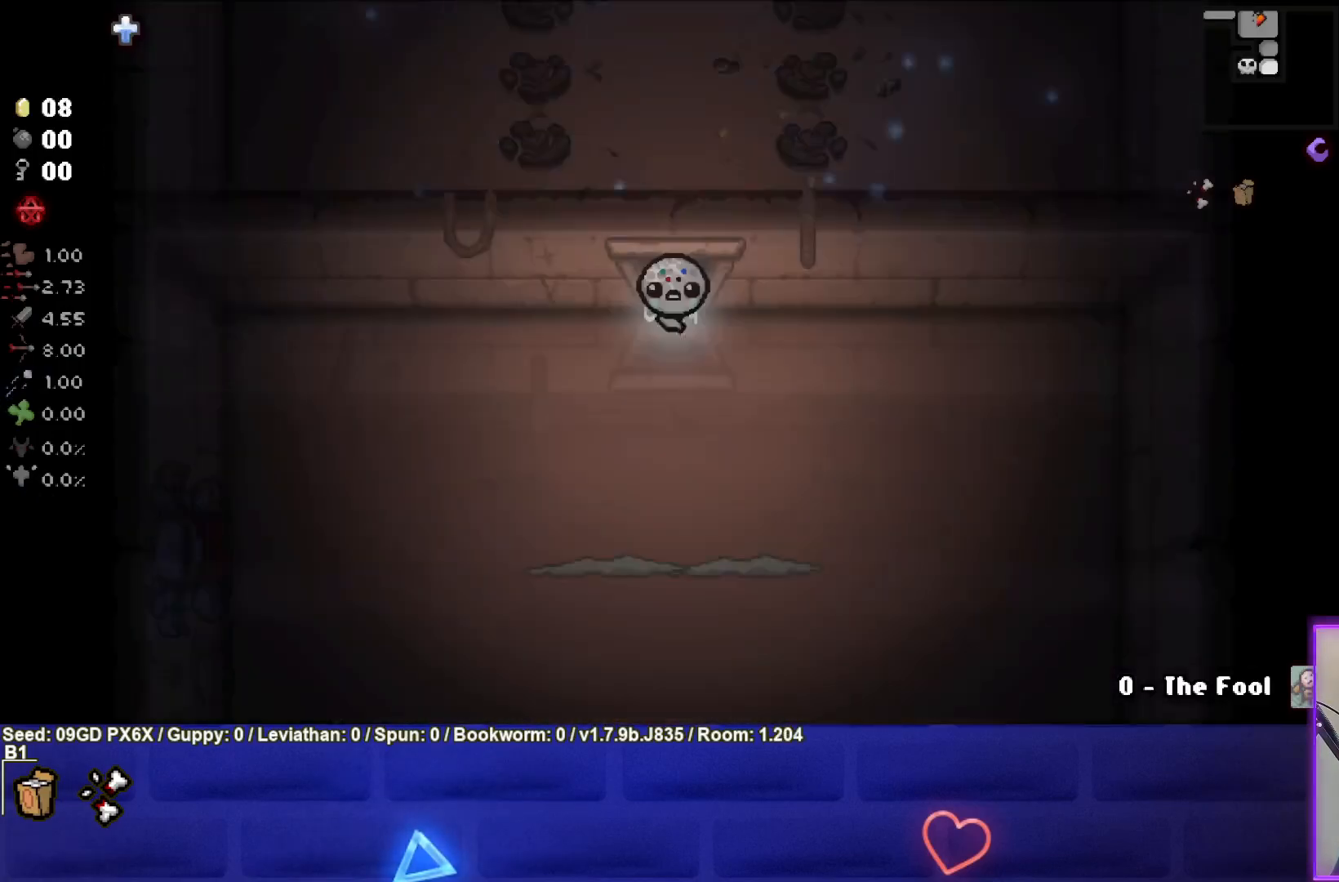
{"buttons": ["CROSS"], "left_stick": "down-left", "events": [[467, "left_stick", "down-left"]]}
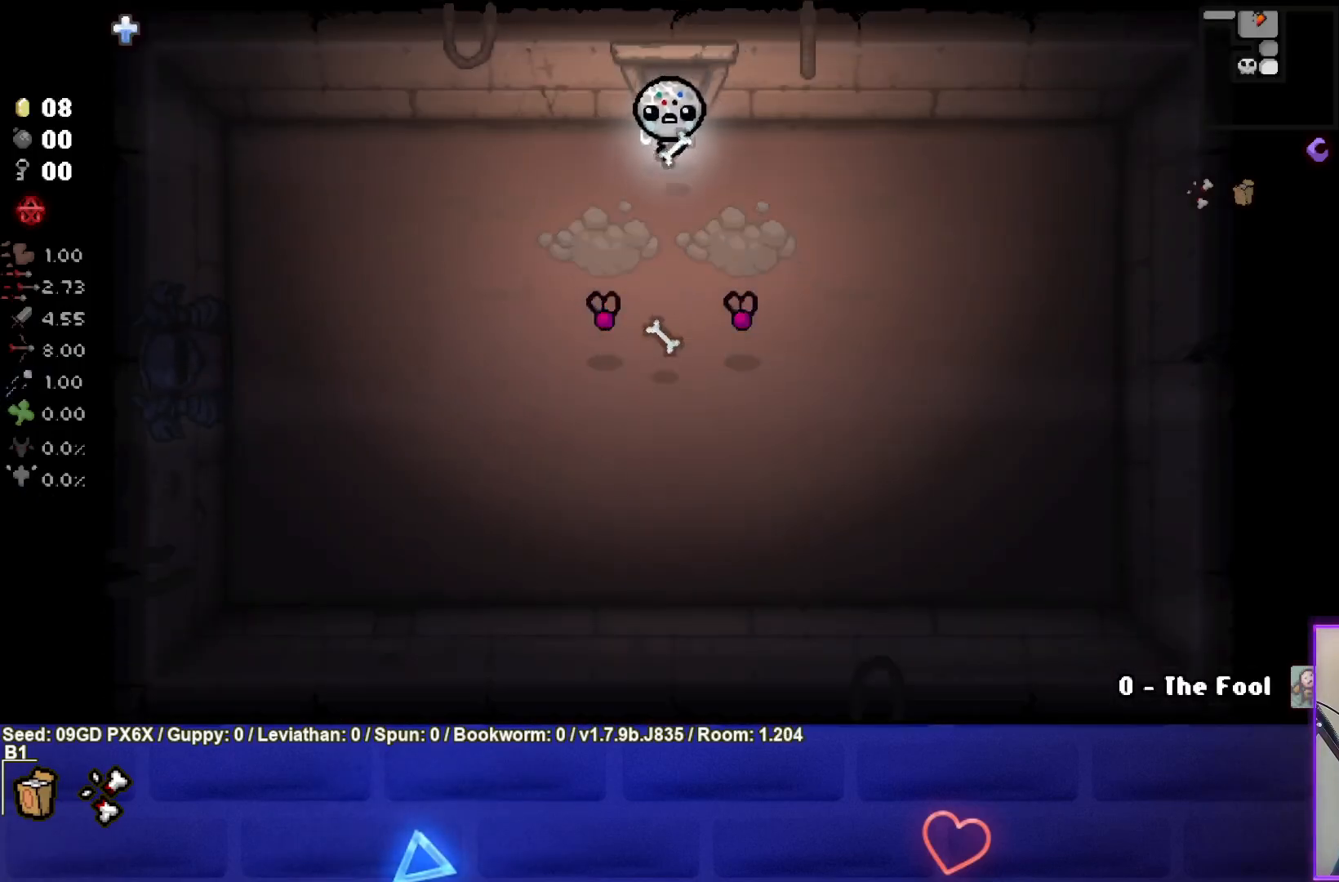
{"buttons": ["CROSS"], "left_stick": "up-left", "events": [[117, "left_stick", "center"], [400, "left_stick", "up-left"]]}
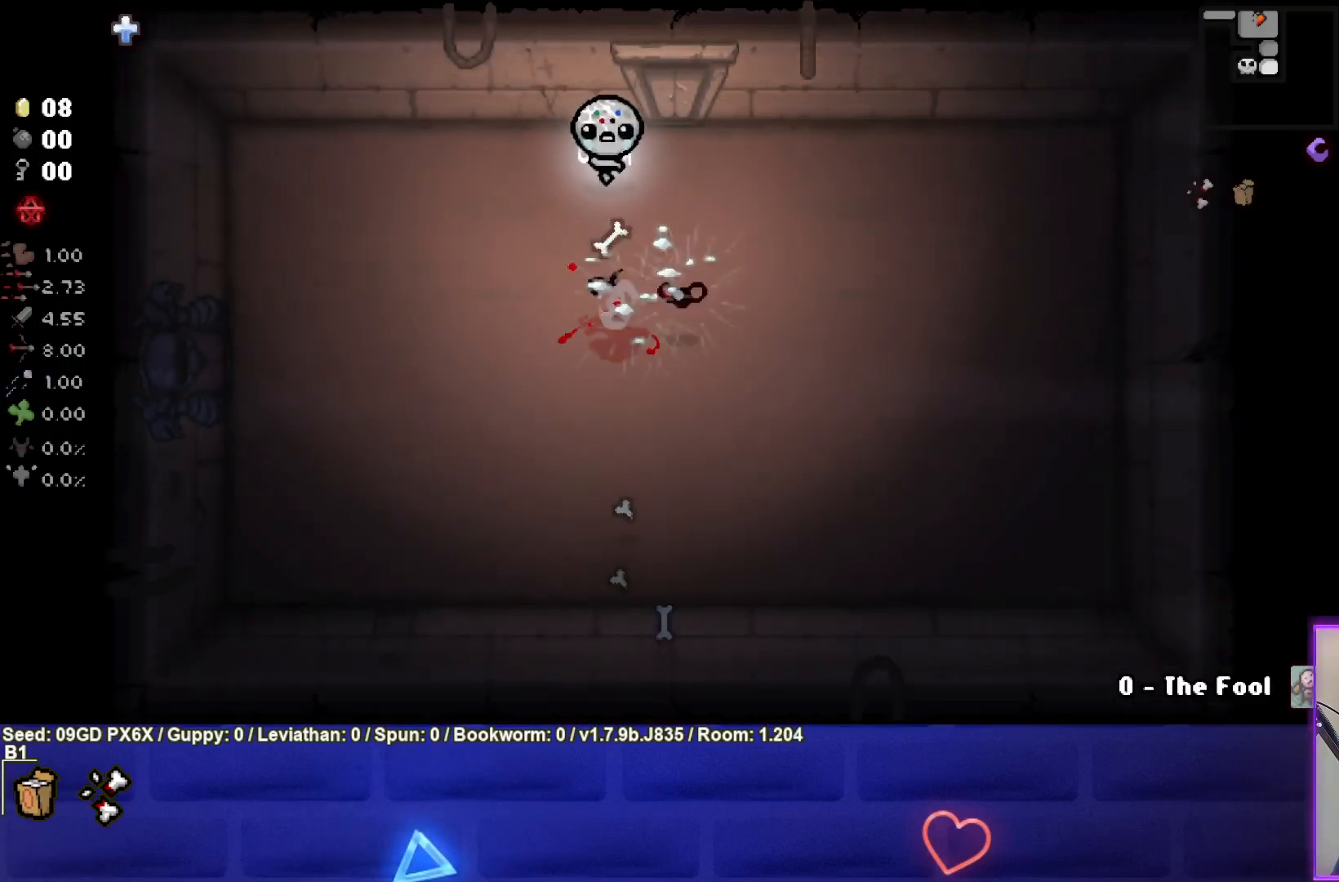
{"buttons": ["CIRCLE"], "left_stick": "left", "events": [[33, "left_stick", "center"], [133, "left_stick", "left"], [333, "CROSS", "up"], [500, "CIRCLE", "down"]]}
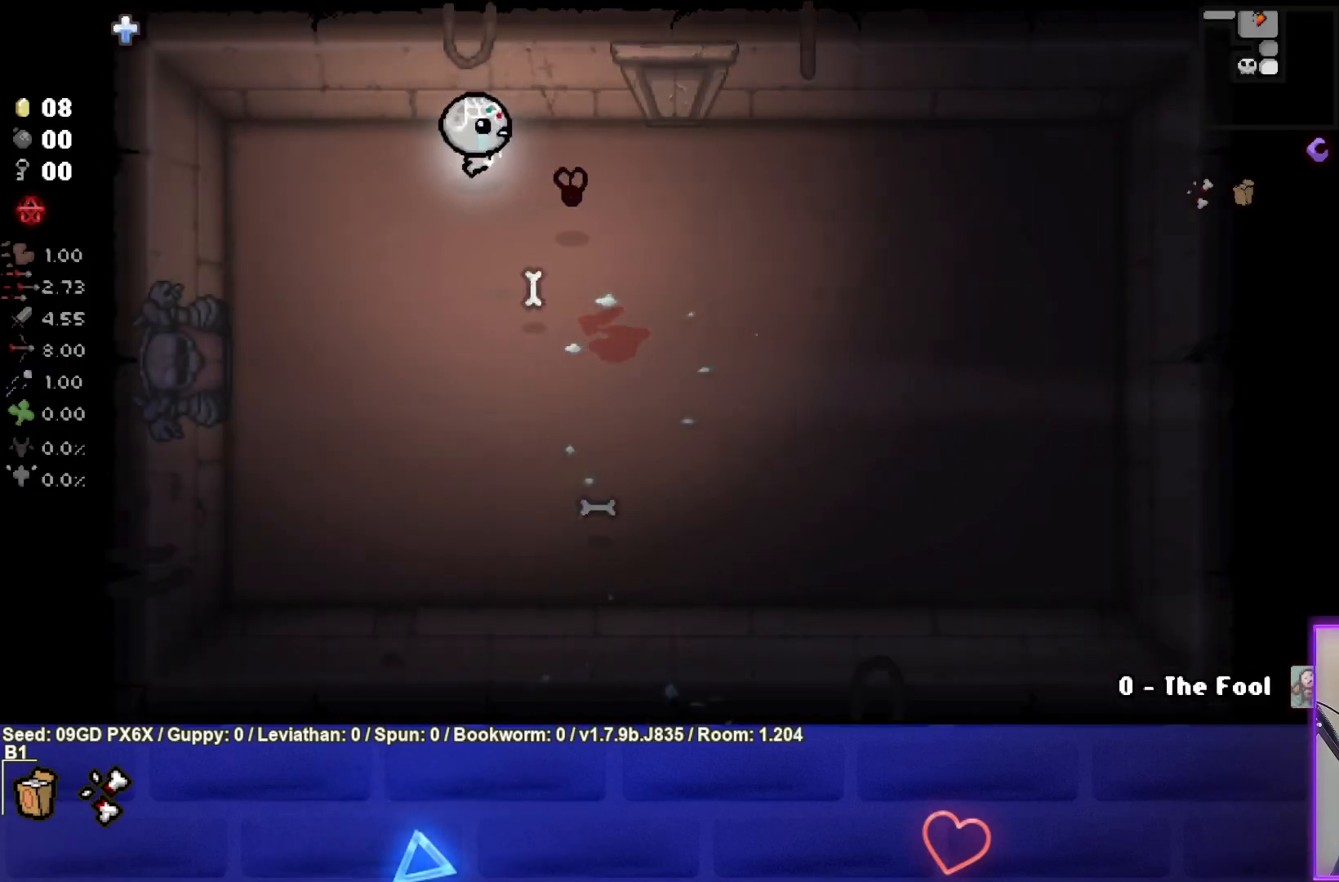
{"buttons": [], "left_stick": "up-right", "events": [[483, "CIRCLE", "up"], [500, "left_stick", "up-right"]]}
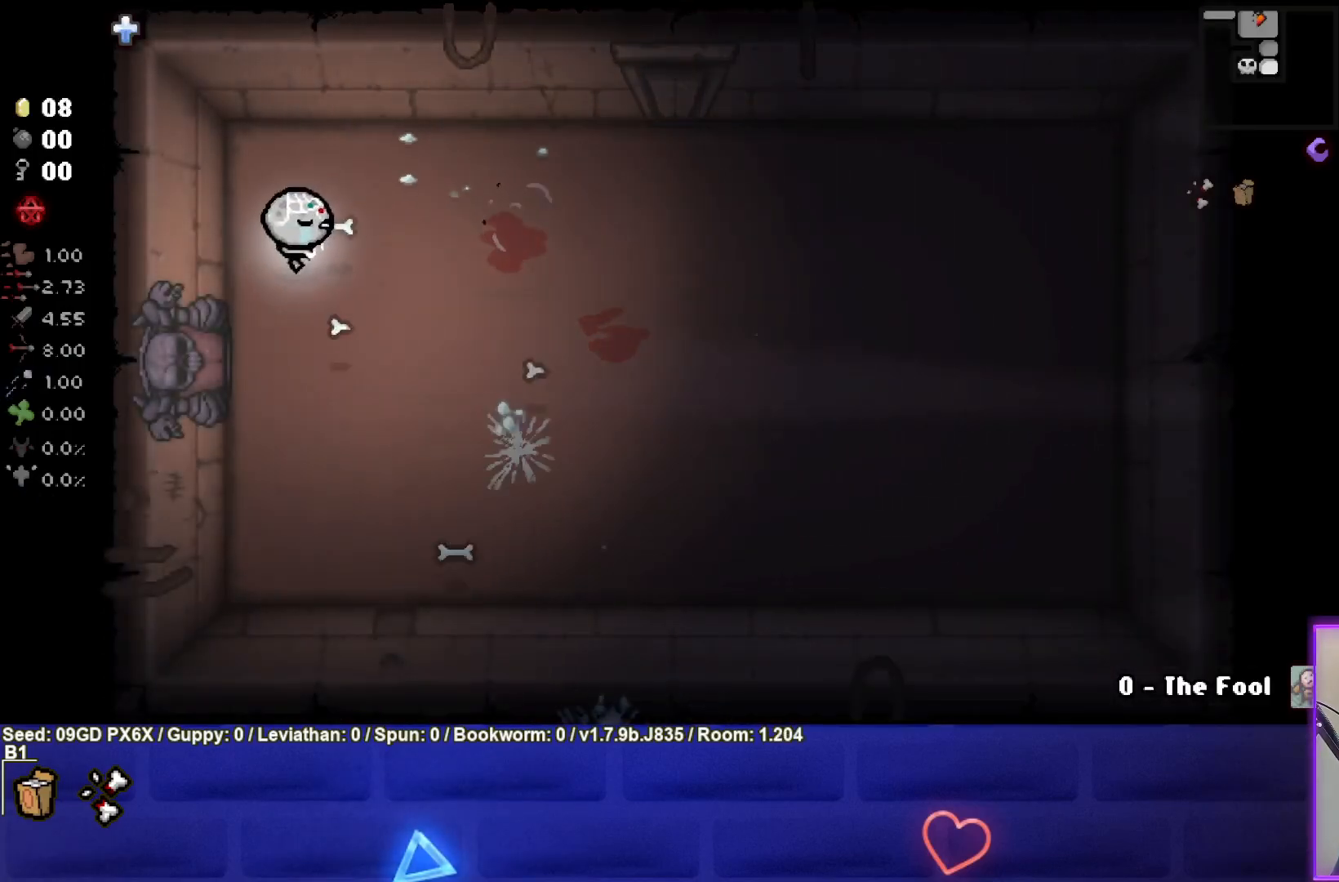
{"buttons": [], "left_stick": "down-right", "events": [[200, "left_stick", "right"], [383, "left_stick", "down-right"]]}
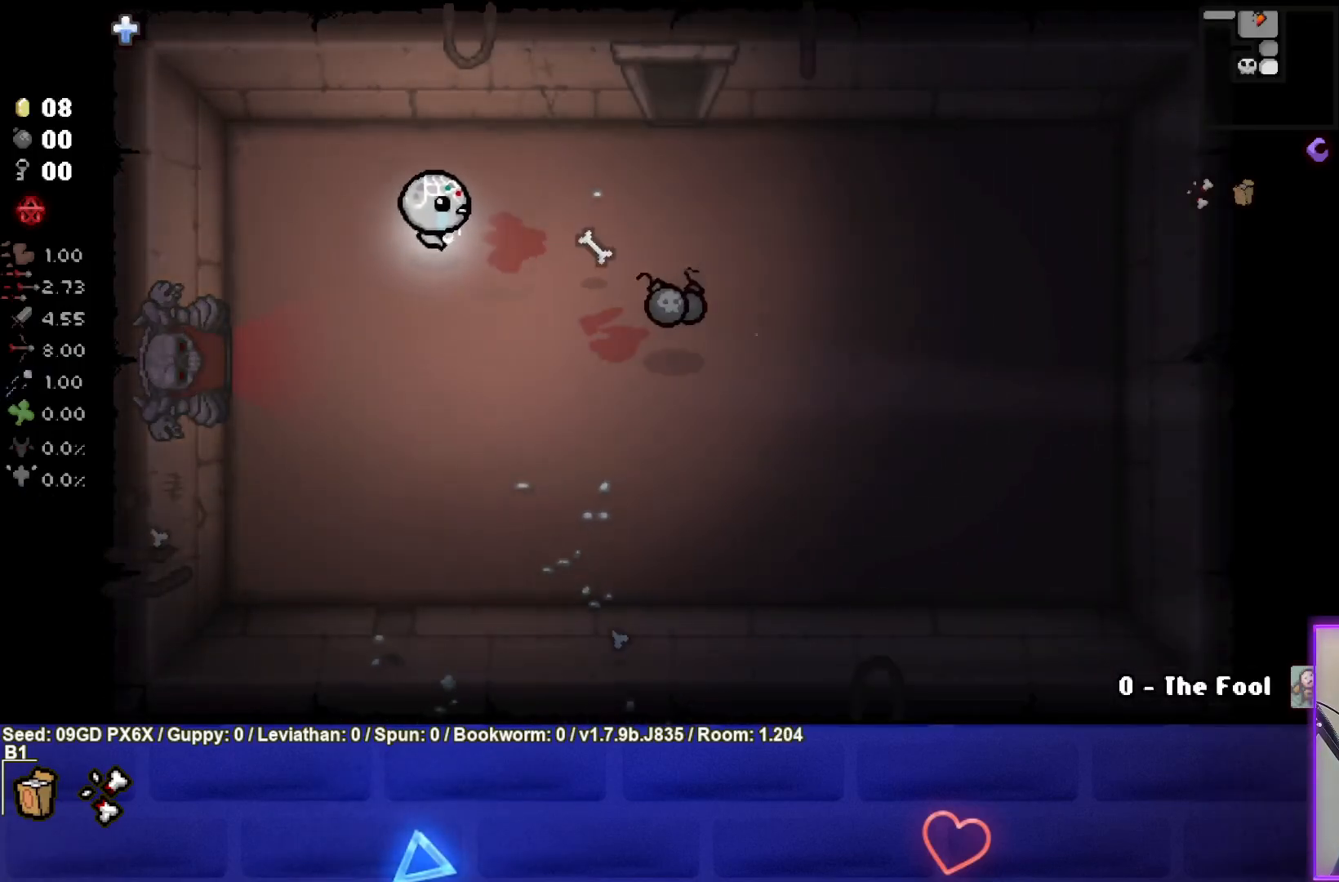
{"buttons": [], "left_stick": "right", "events": [[433, "left_stick", "right"]]}
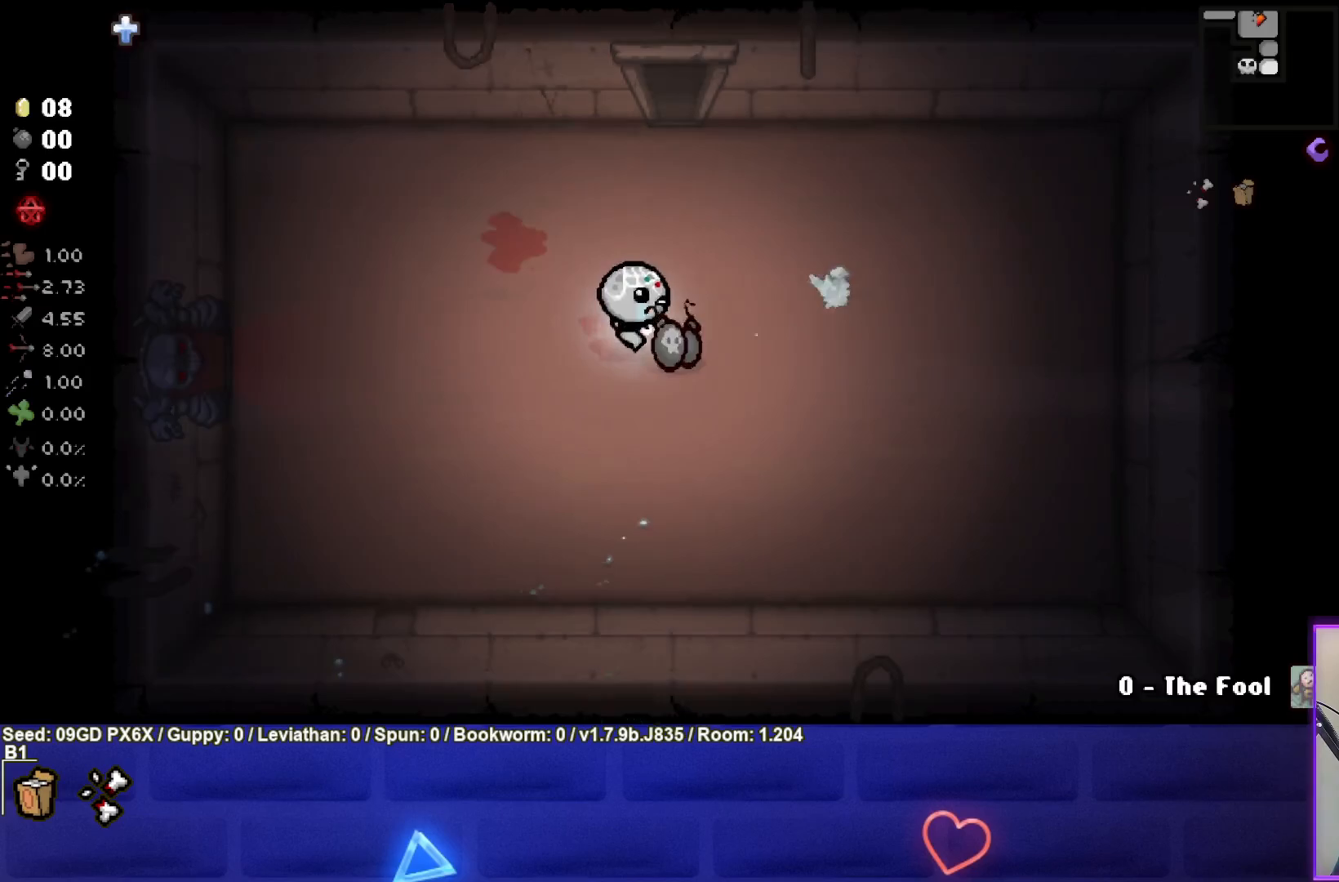
{"buttons": [], "left_stick": "up", "events": [[100, "left_stick", "up"]]}
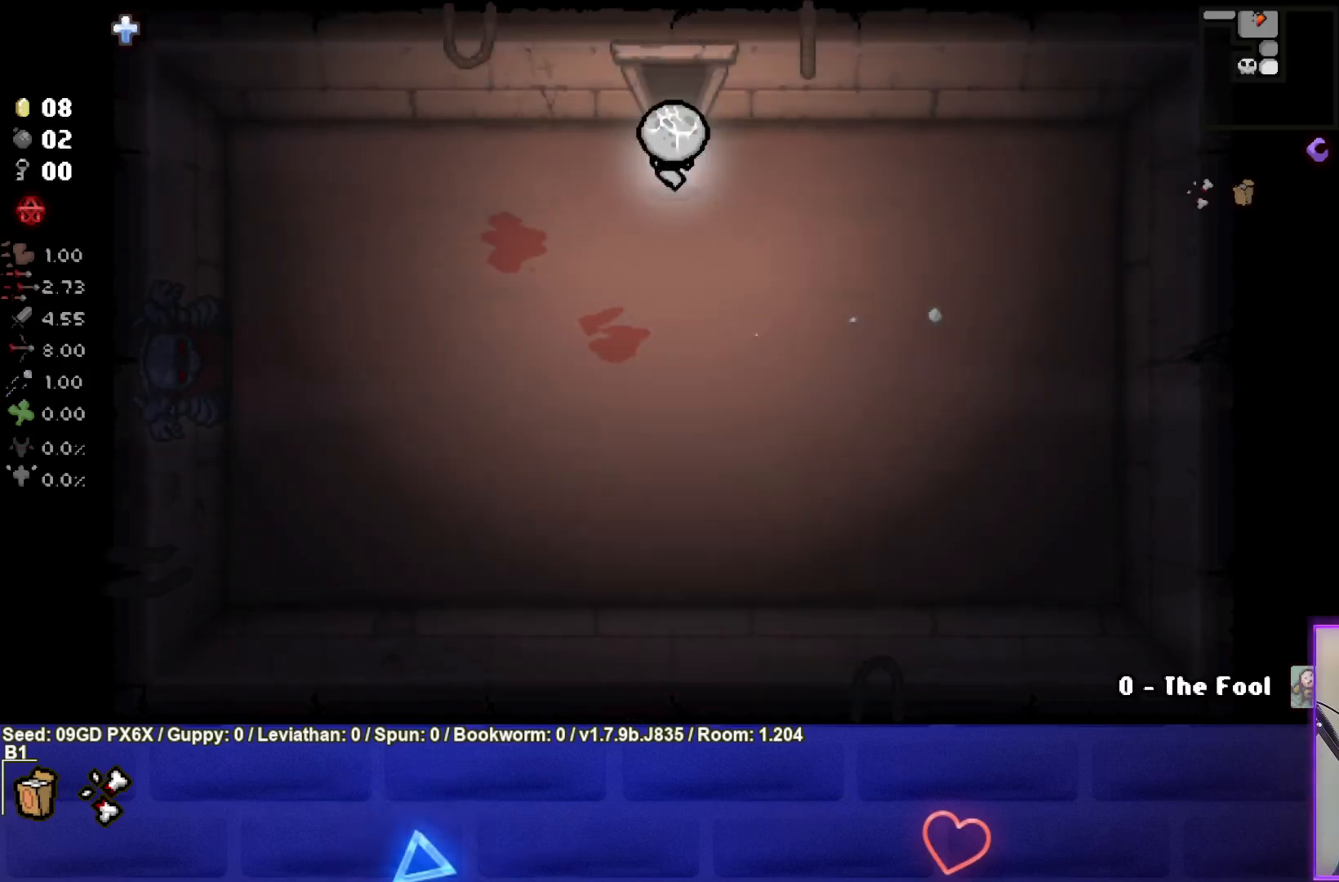
{"buttons": [], "left_stick": "center", "events": [[417, "left_stick", "center"]]}
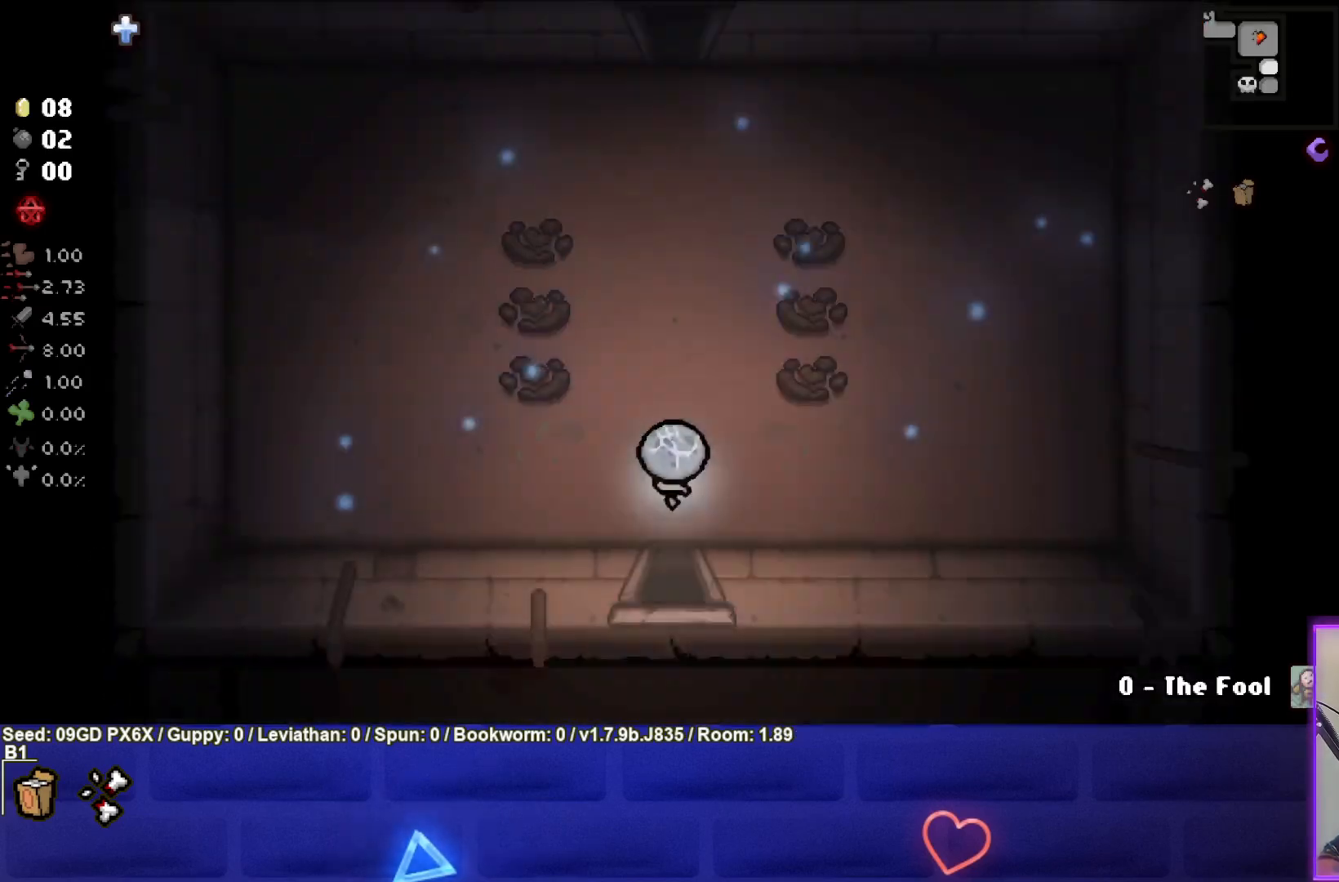
{"buttons": [], "left_stick": "up-left", "events": [[283, "left_stick", "up-left"]]}
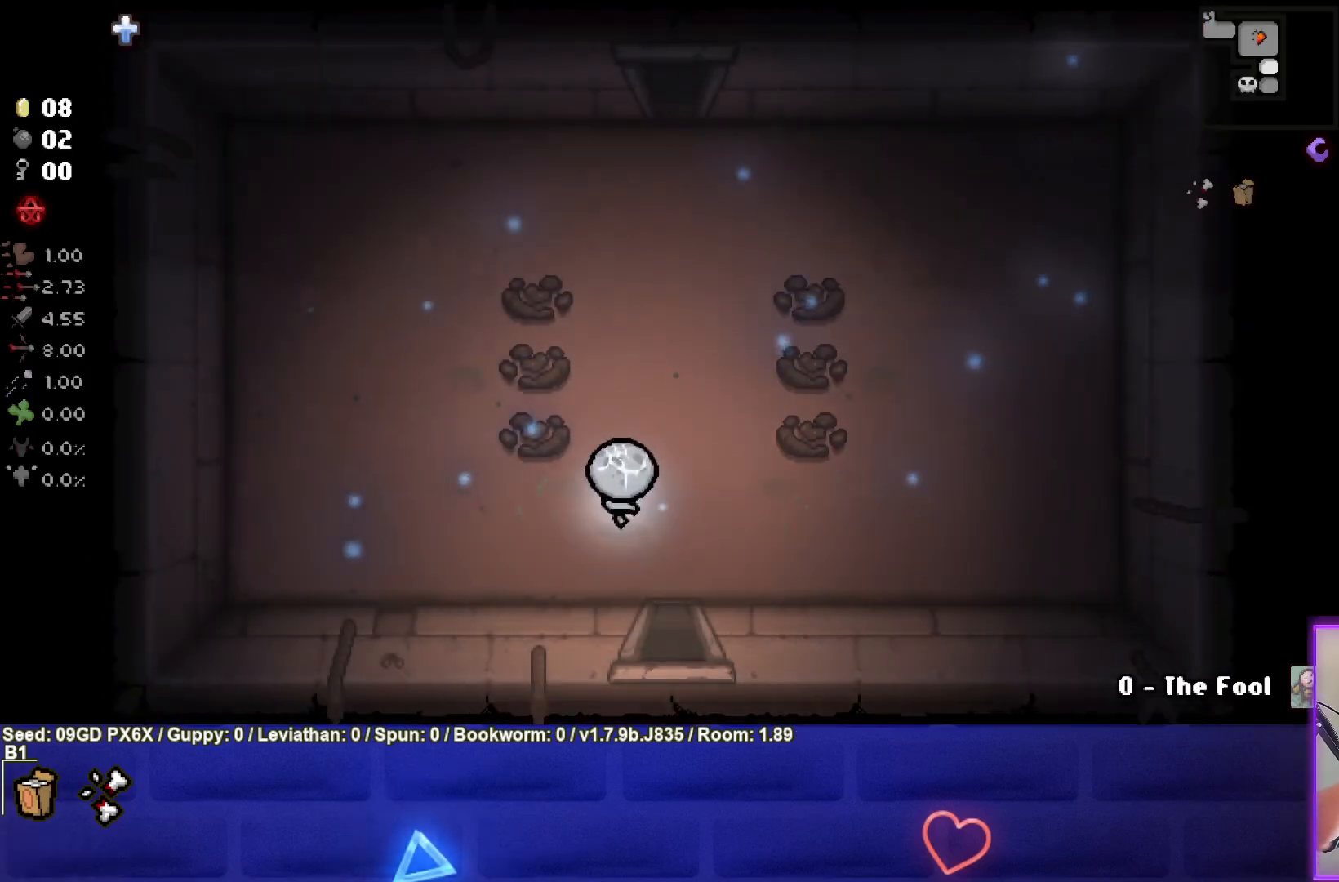
{"buttons": [], "left_stick": "up", "events": [[367, "left_stick", "up"]]}
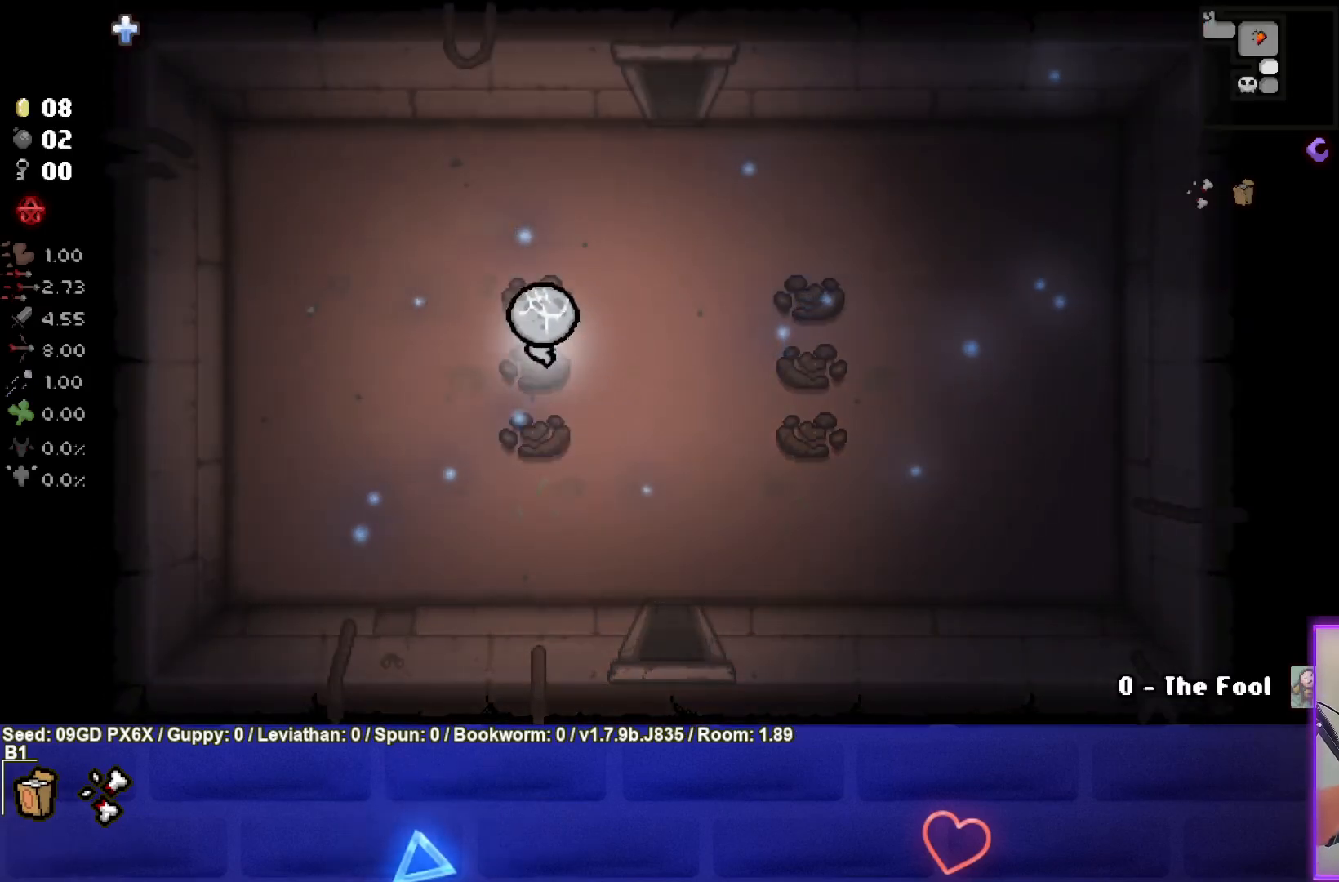
{"buttons": [], "left_stick": "up", "events": [[50, "left_stick", "up-right"], [417, "left_stick", "up"]]}
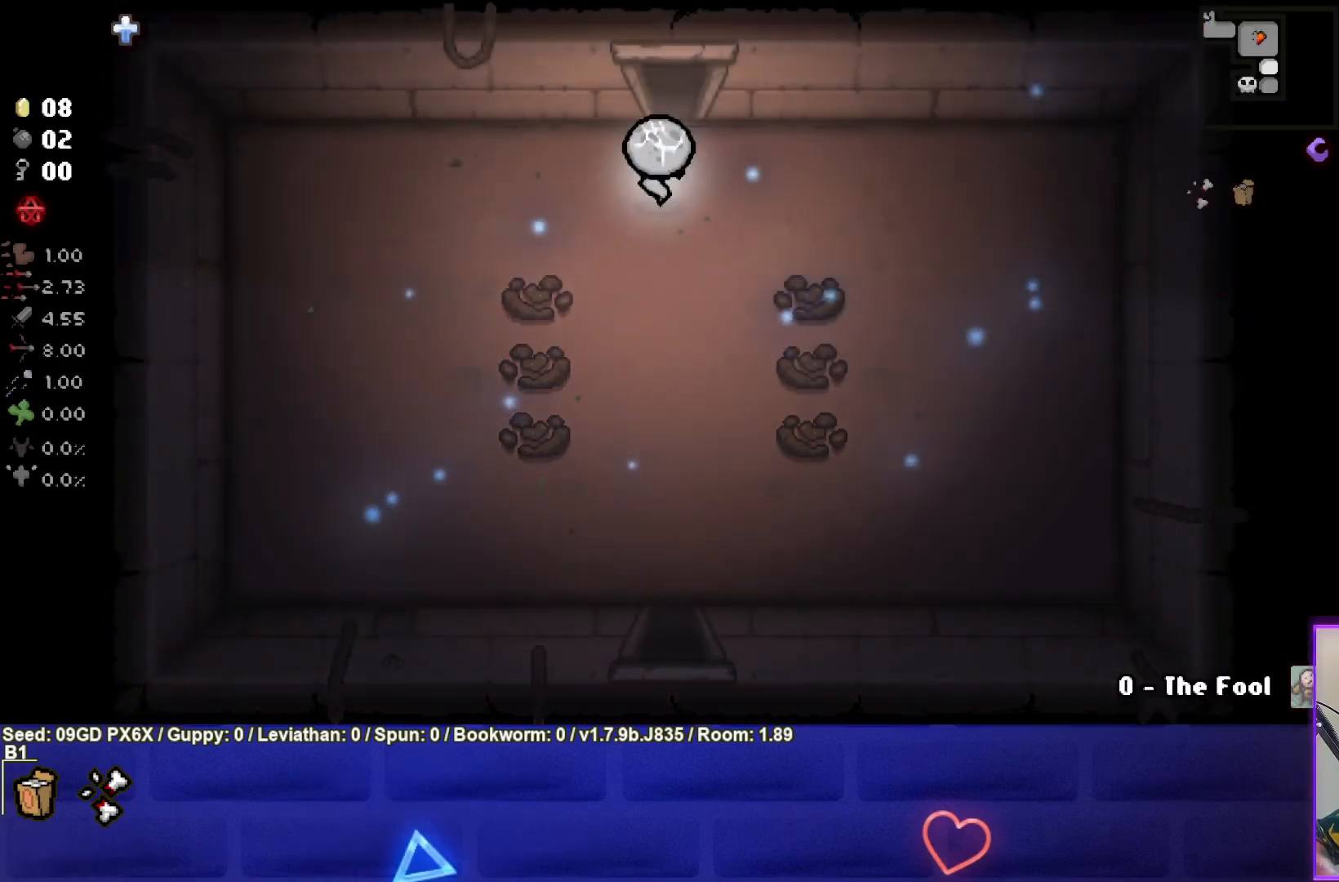
{"buttons": [], "left_stick": "up-left", "events": [[467, "left_stick", "up-left"]]}
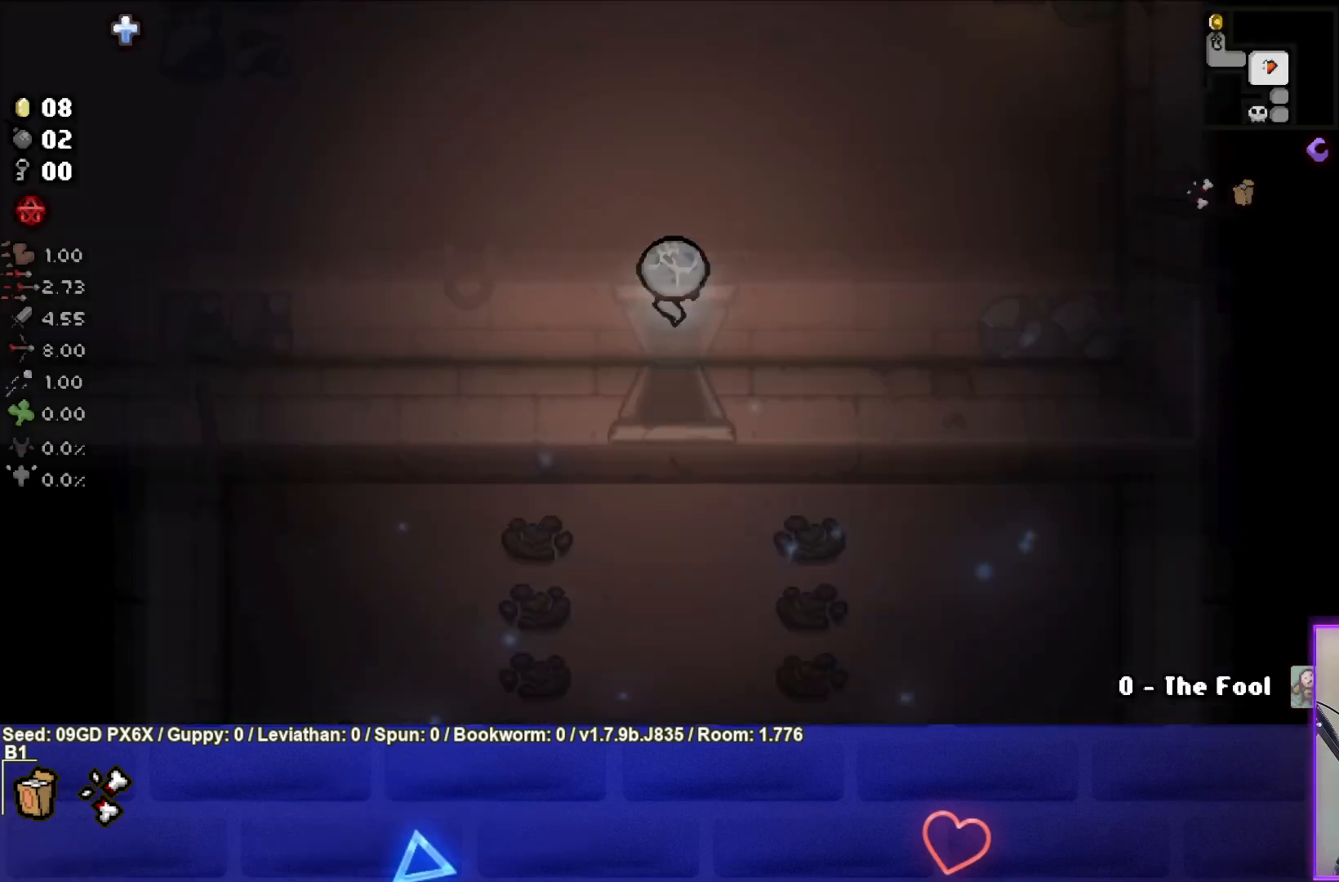
{"buttons": [], "left_stick": "up-left", "events": []}
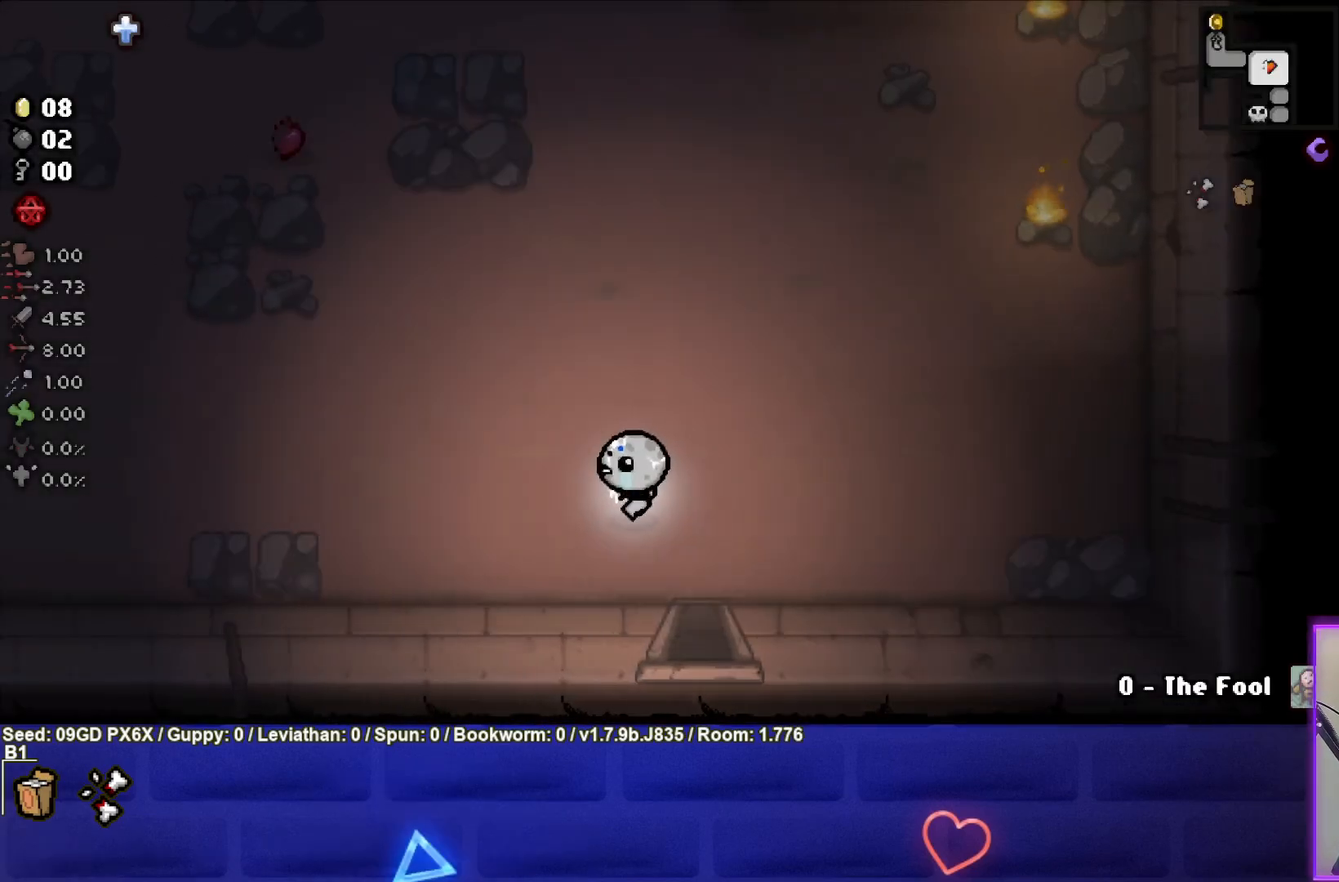
{"buttons": [], "left_stick": "left", "events": [[167, "left_stick", "up"], [417, "left_stick", "left"]]}
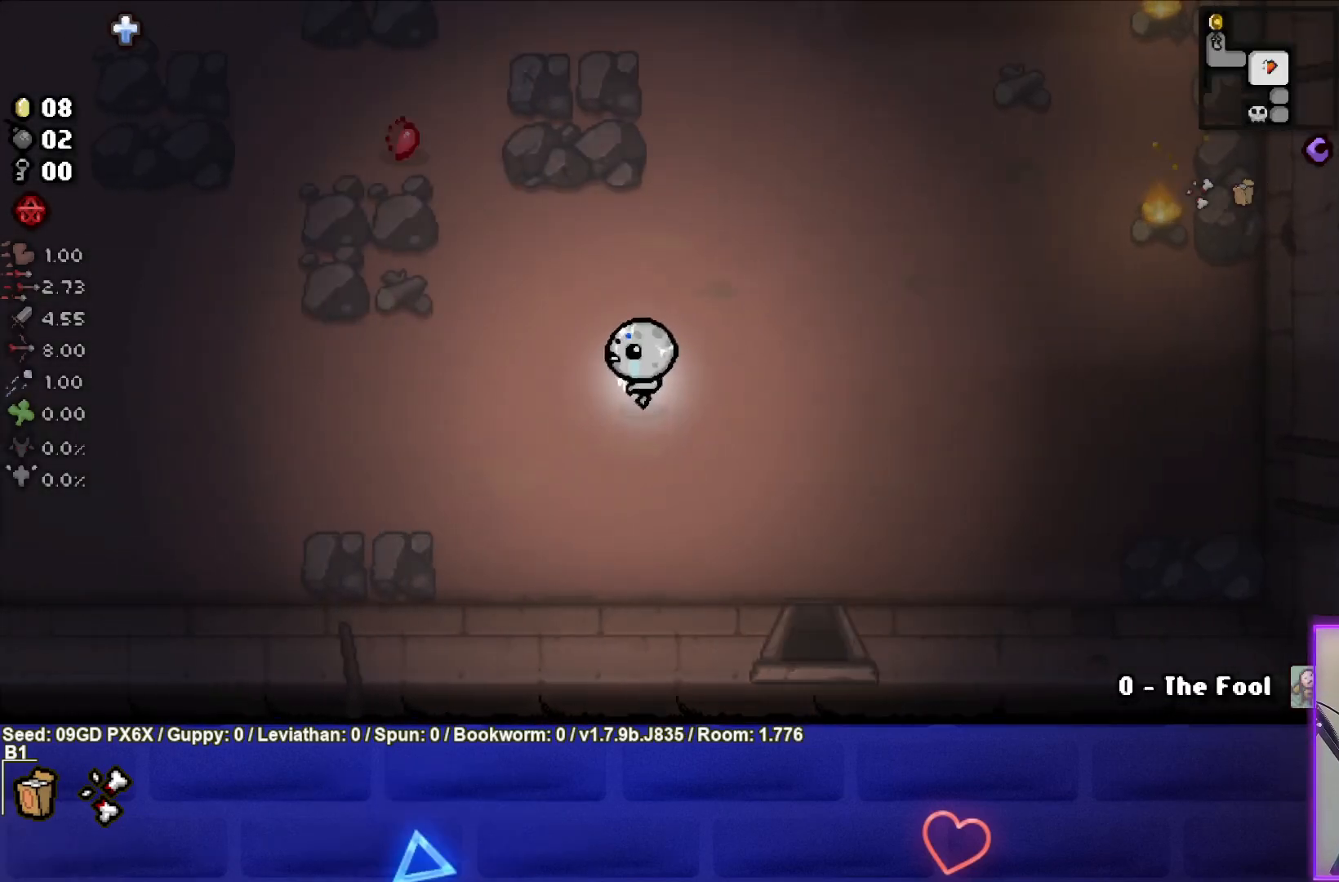
{"buttons": [], "left_stick": "left", "events": []}
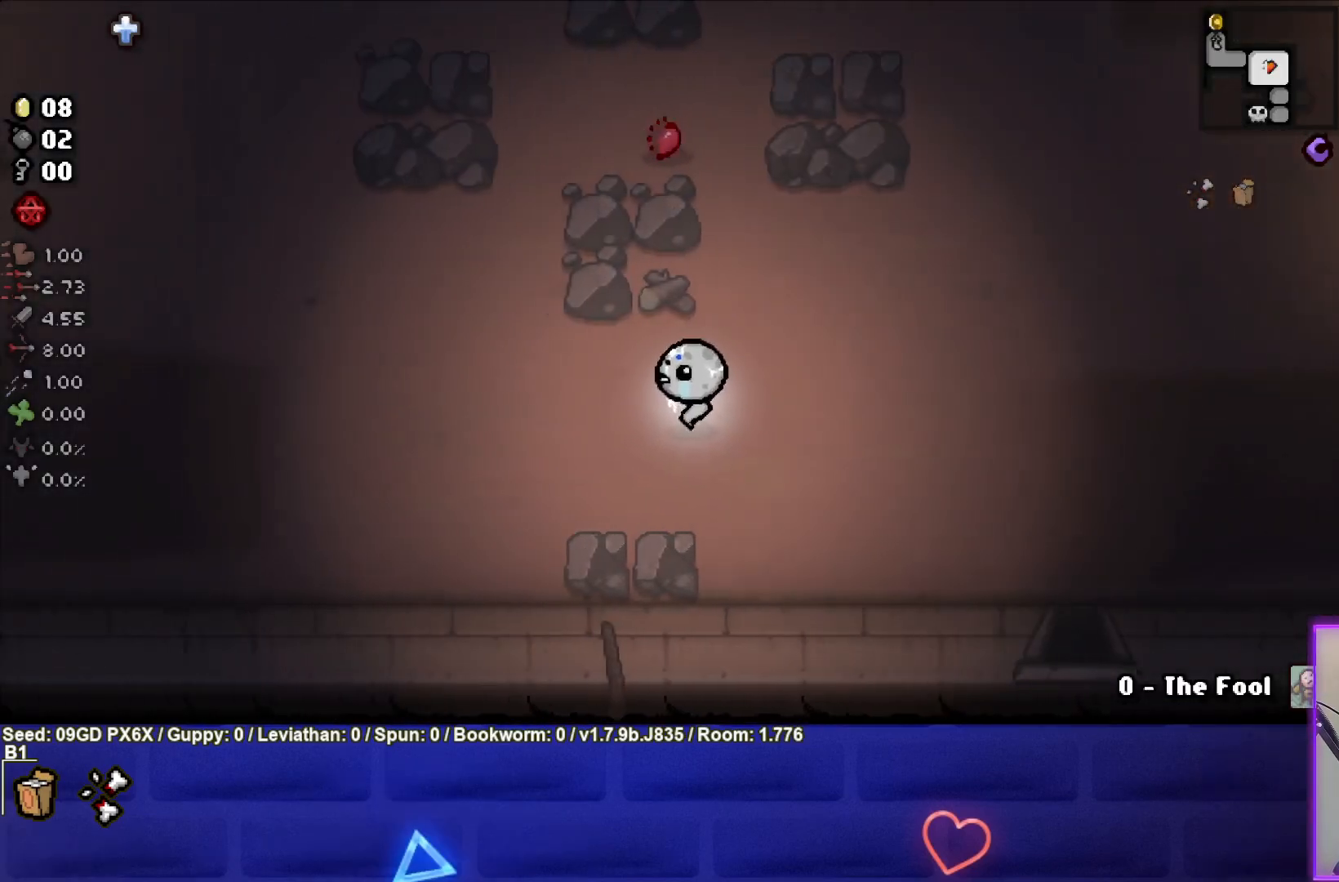
{"buttons": [], "left_stick": "left", "events": []}
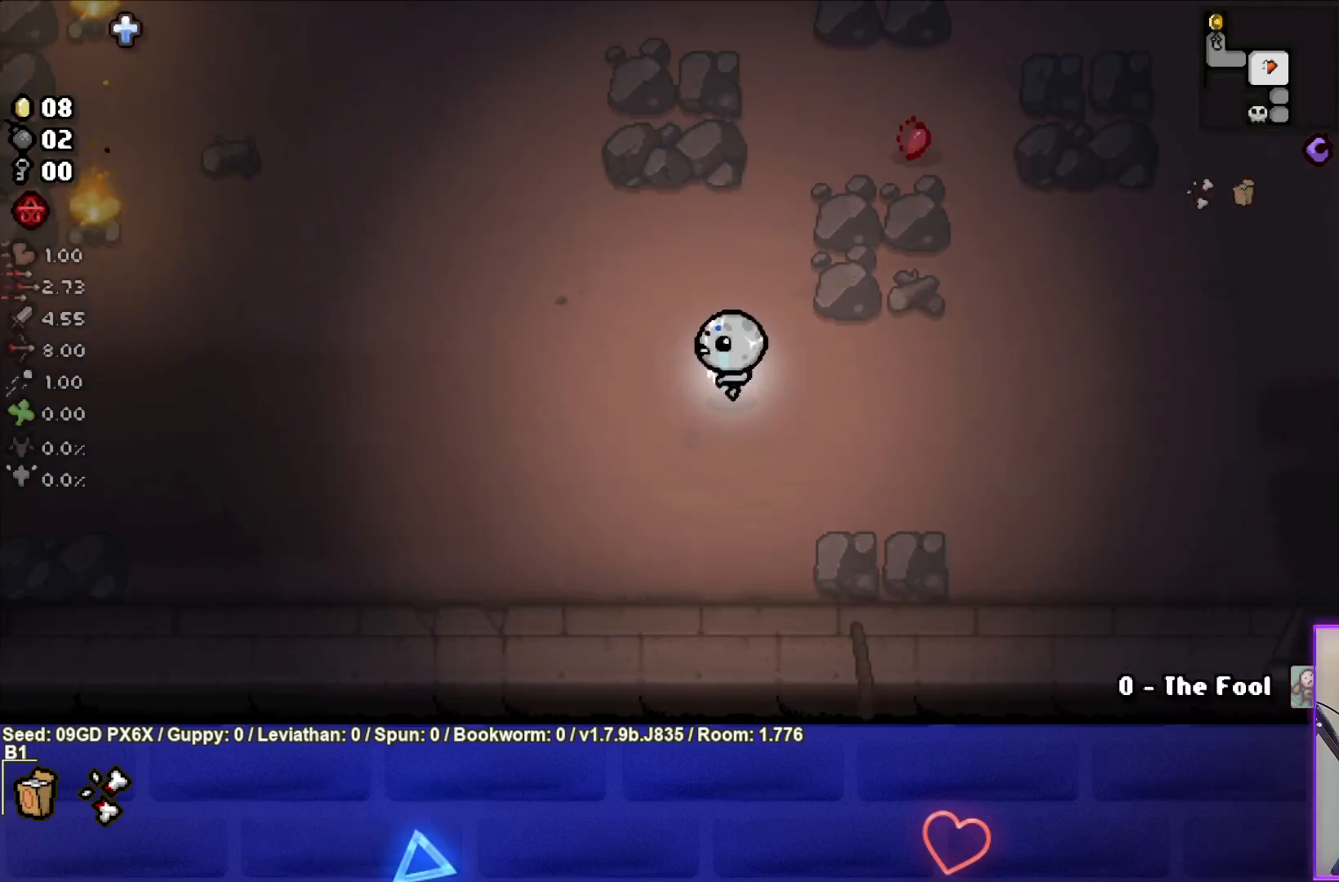
{"buttons": [], "left_stick": "up-left", "events": [[450, "left_stick", "up-left"]]}
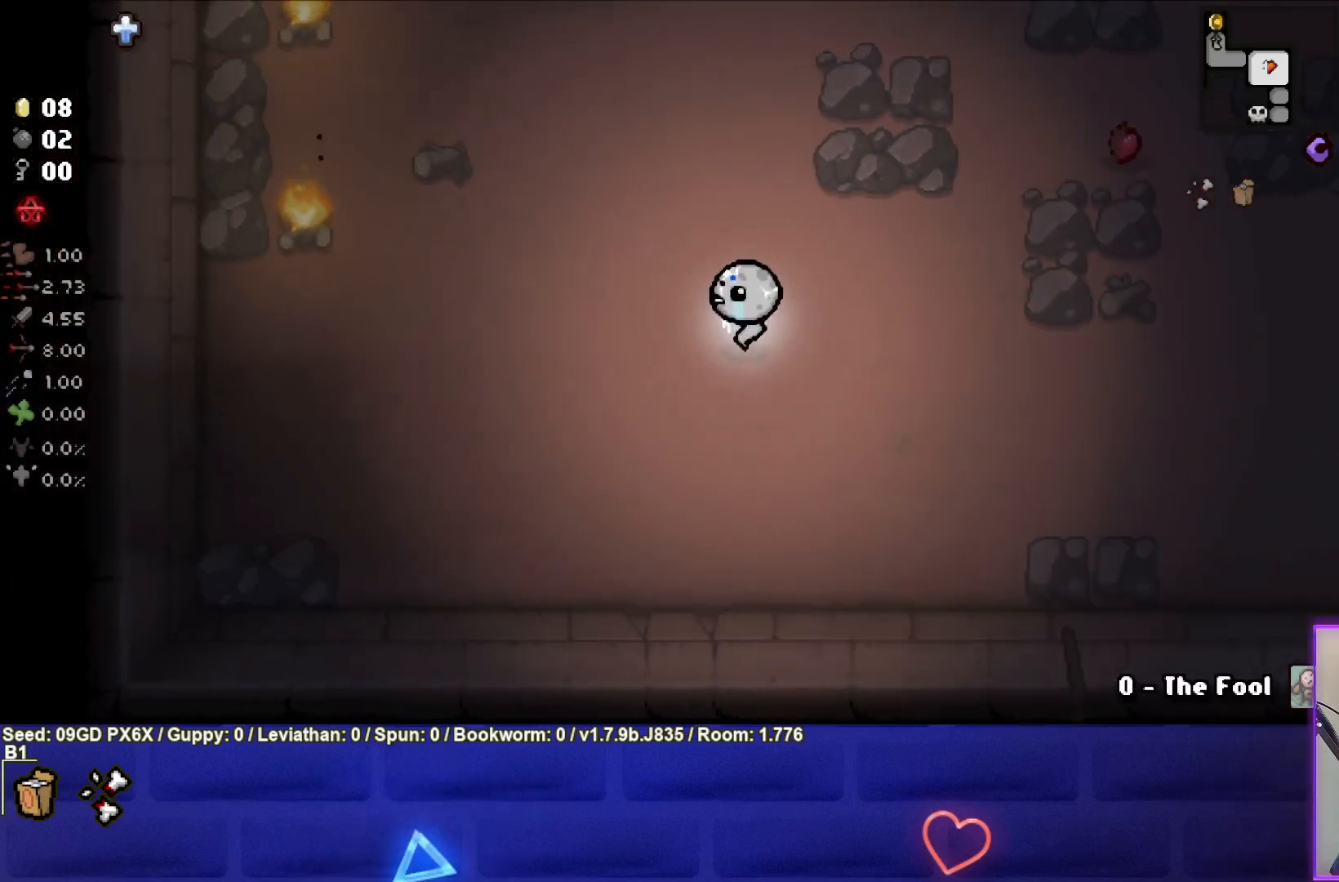
{"buttons": ["SQUARE"], "left_stick": "left", "events": [[100, "SQUARE", "down"], [483, "left_stick", "left"]]}